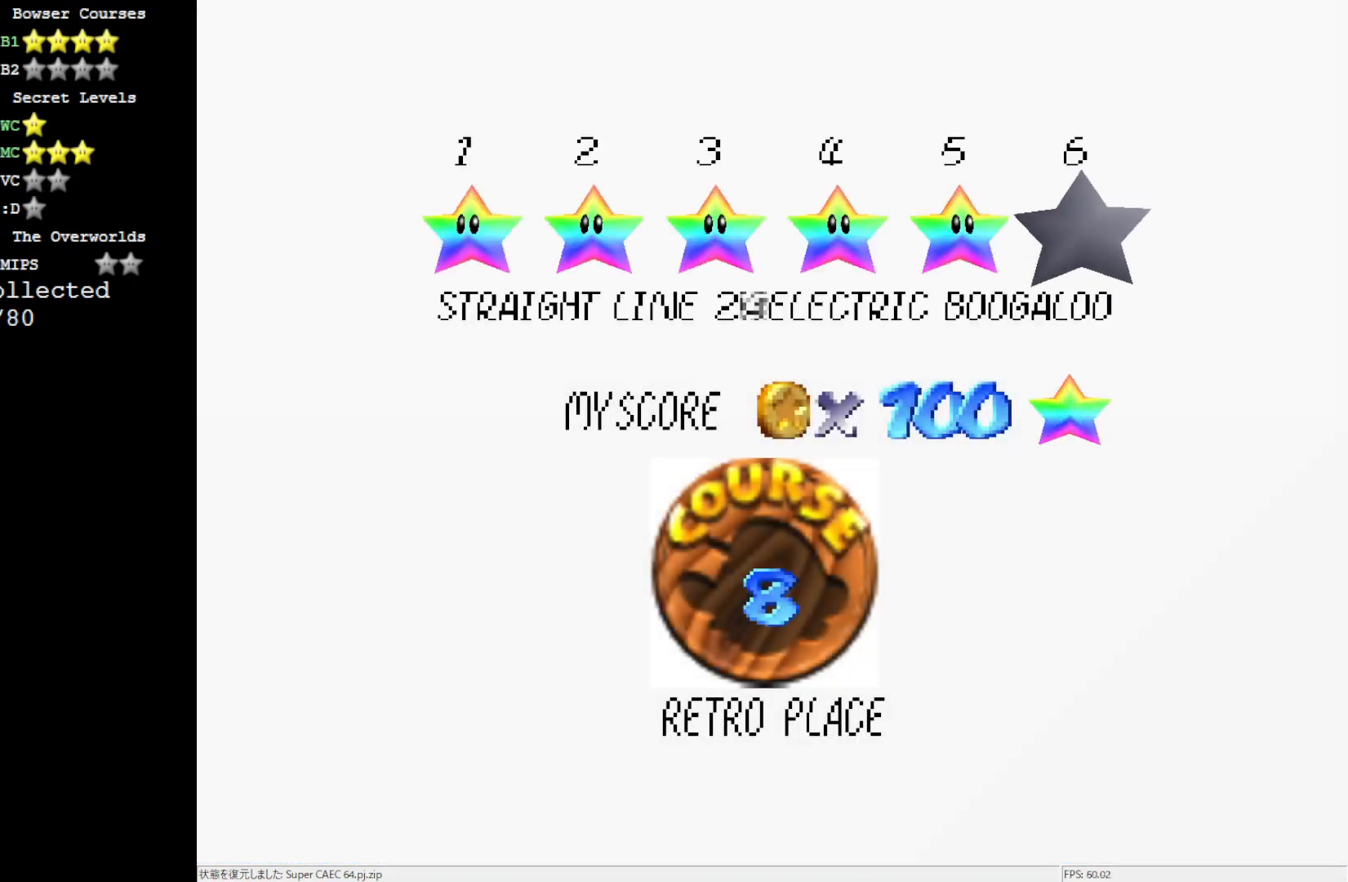
Gameplay with a controller (Nintendo layout); each line is a JSON object with the inputs held at the frame after it. "events" lists button and stick changes between this image and that frame as [ms after this image, input, new state], when the widget could be followed in between. Not read: L3 R3.
{"buttons": ["A"], "left_stick": "center", "events": [[467, "A", "down"]]}
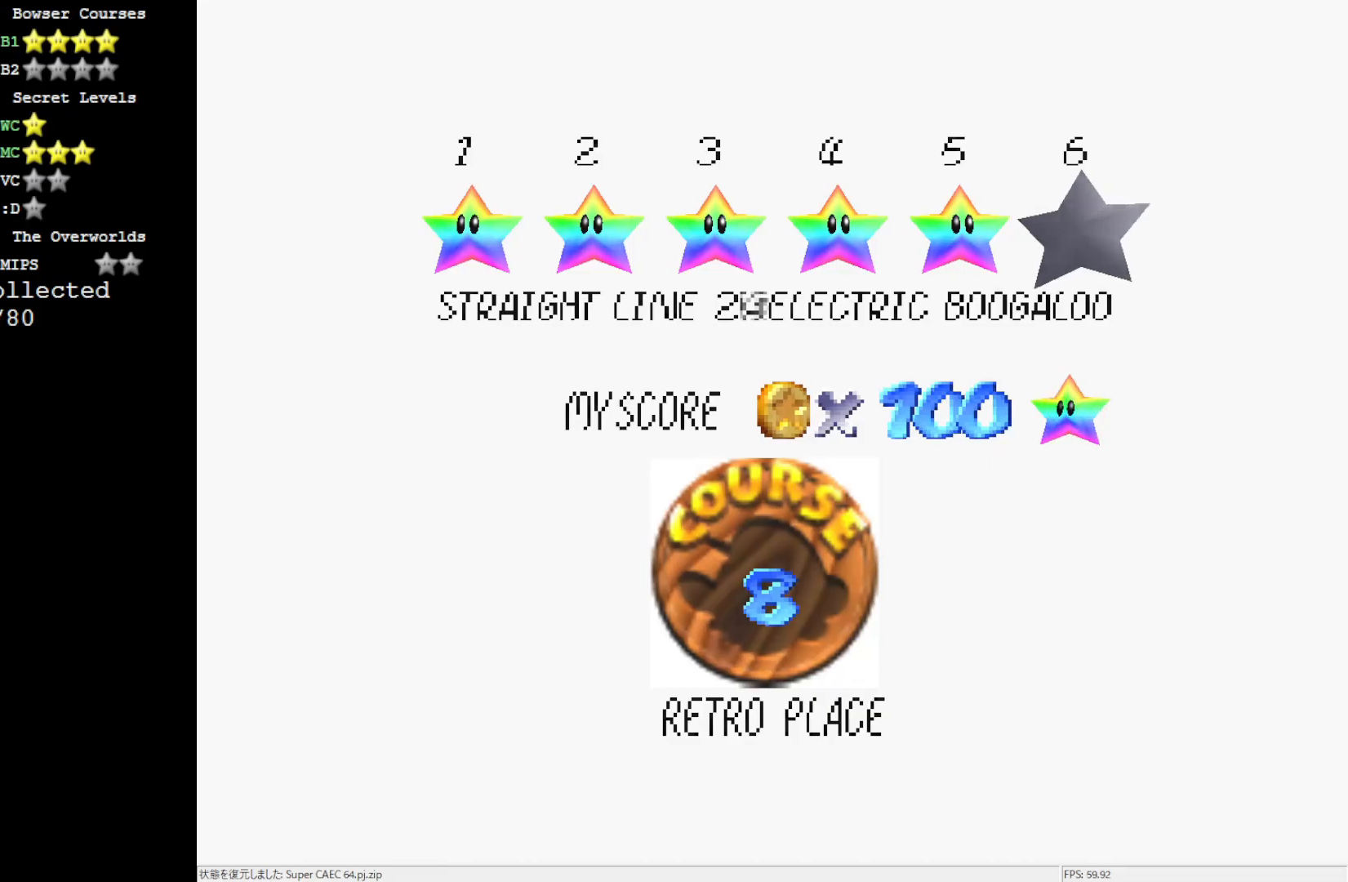
{"buttons": [], "left_stick": "center", "events": [[100, "A", "up"]]}
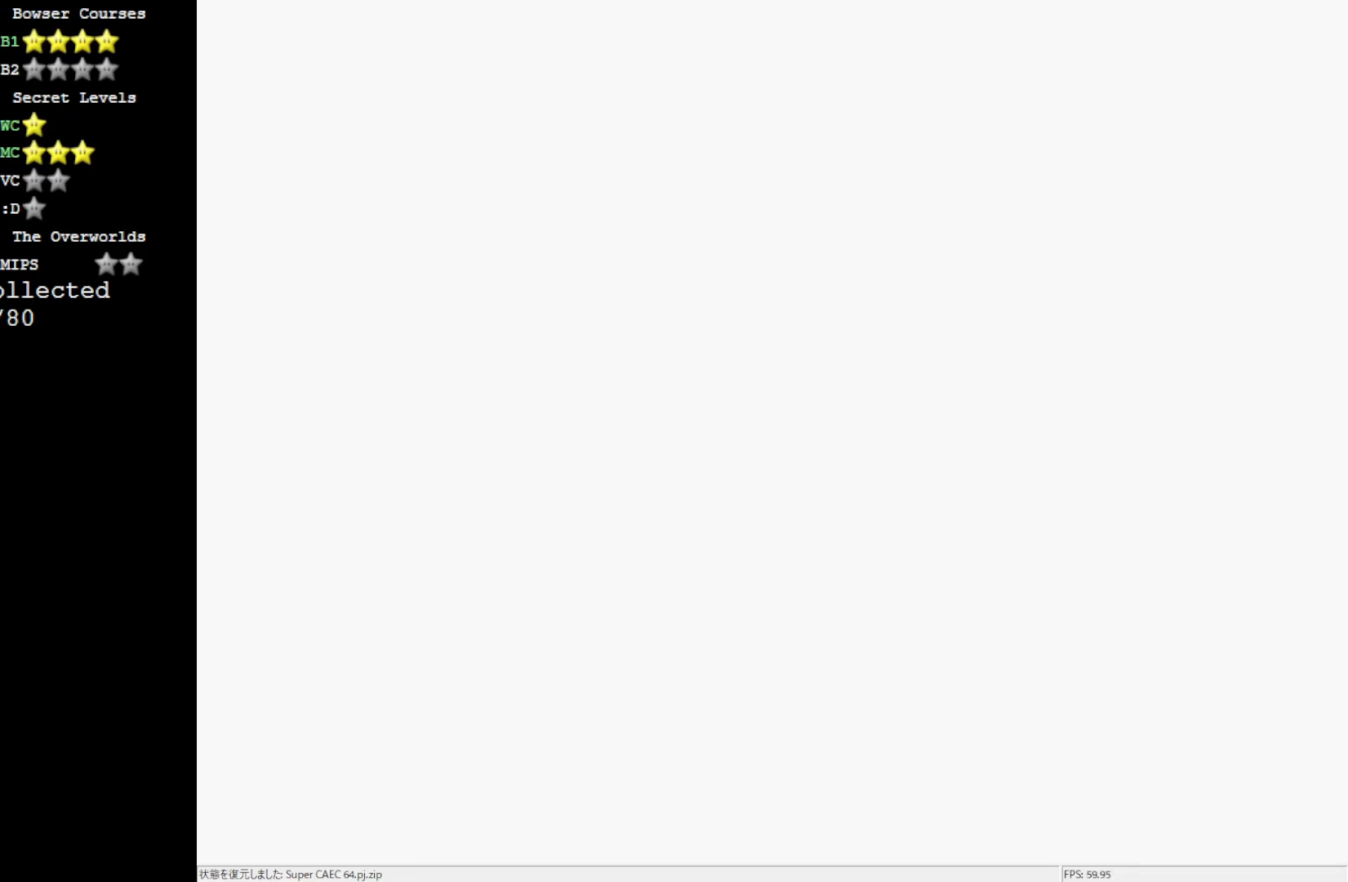
{"buttons": [], "left_stick": "center", "events": []}
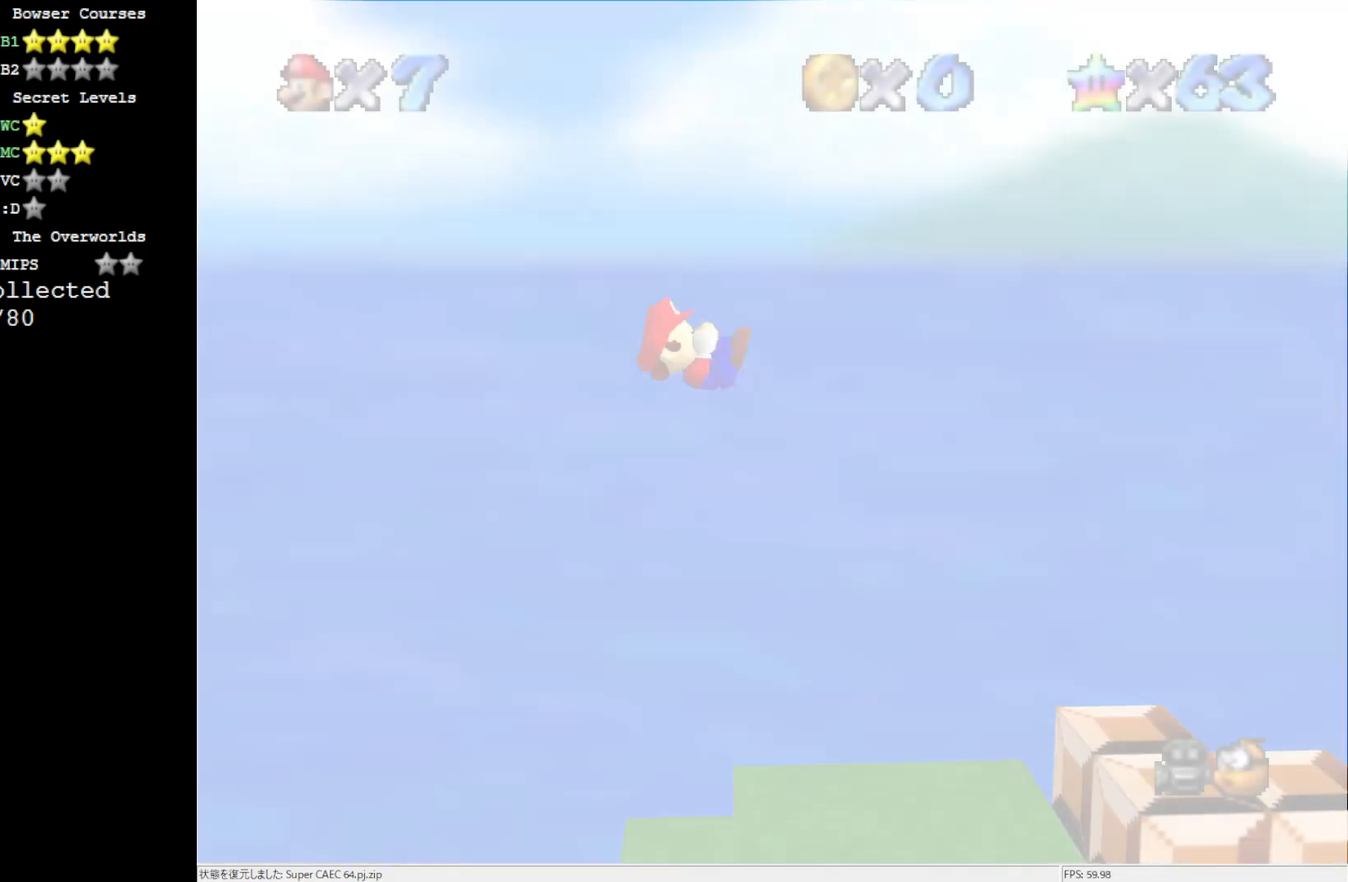
{"buttons": [], "left_stick": "center", "events": []}
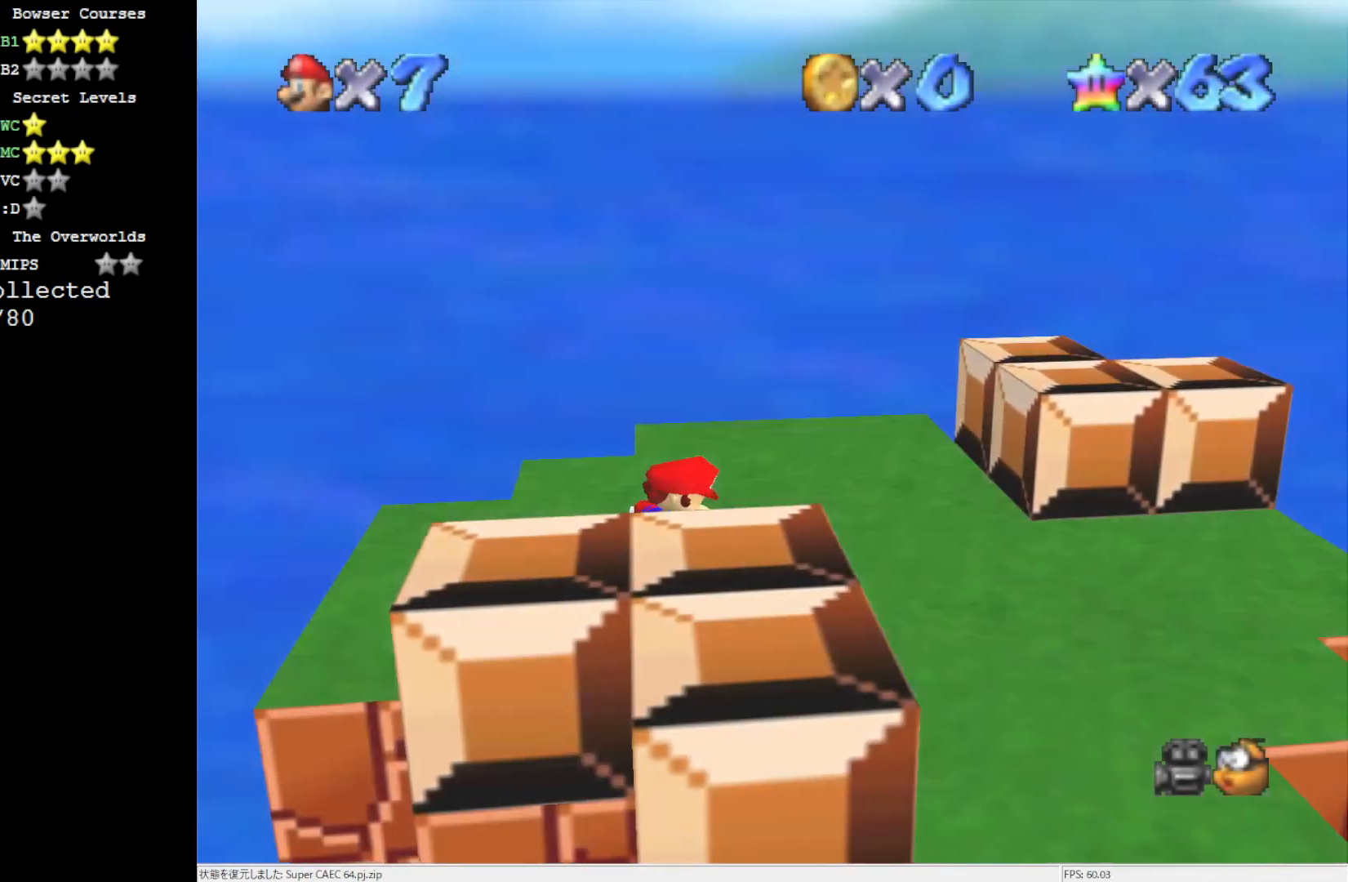
{"buttons": ["C_DOWN"], "left_stick": "center", "events": [[433, "C_DOWN", "down"]]}
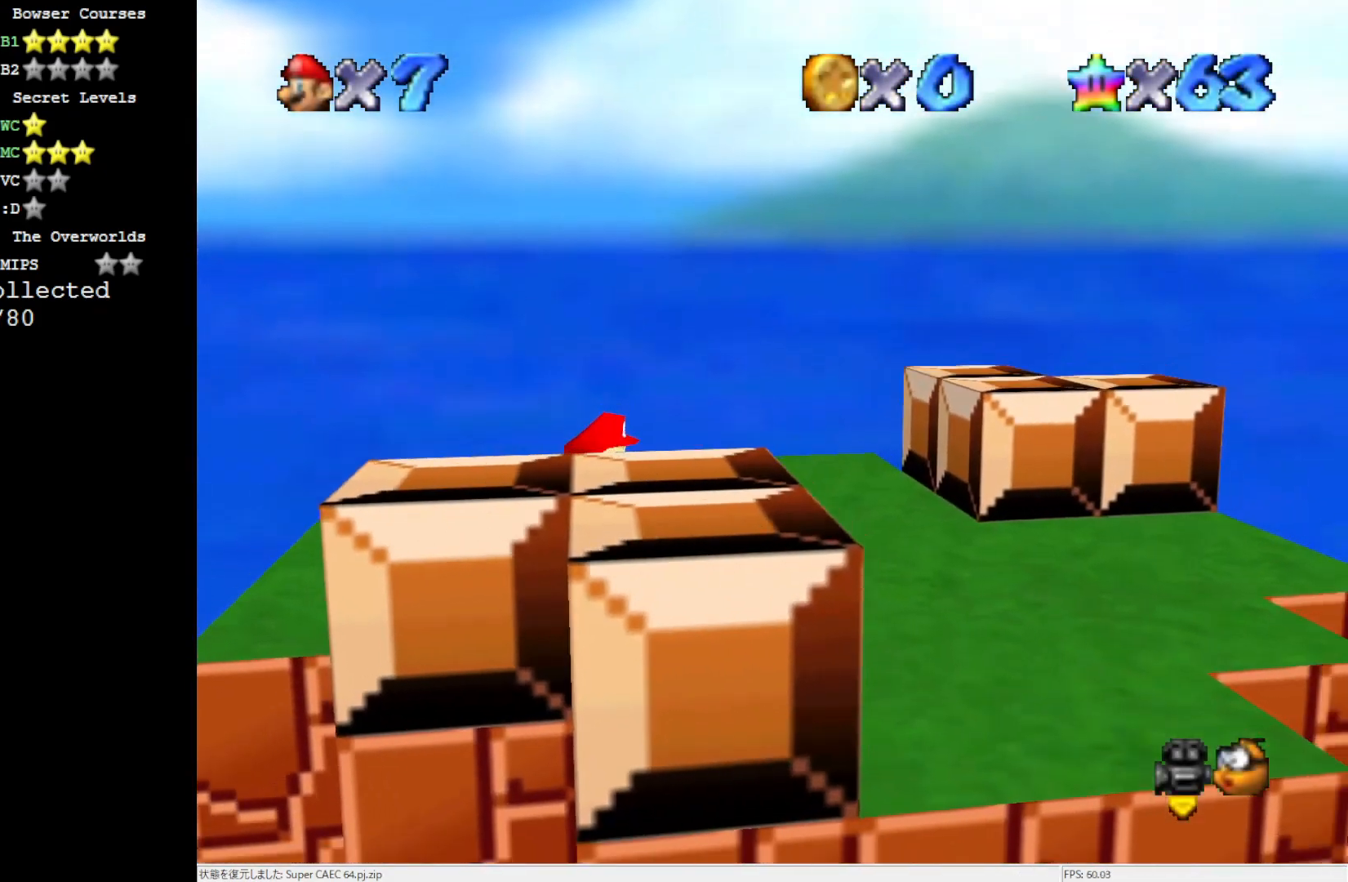
{"buttons": ["A", "B"], "left_stick": "right", "events": [[100, "C_DOWN", "up"], [467, "A", "down"], [467, "left_stick", "right"], [500, "B", "down"]]}
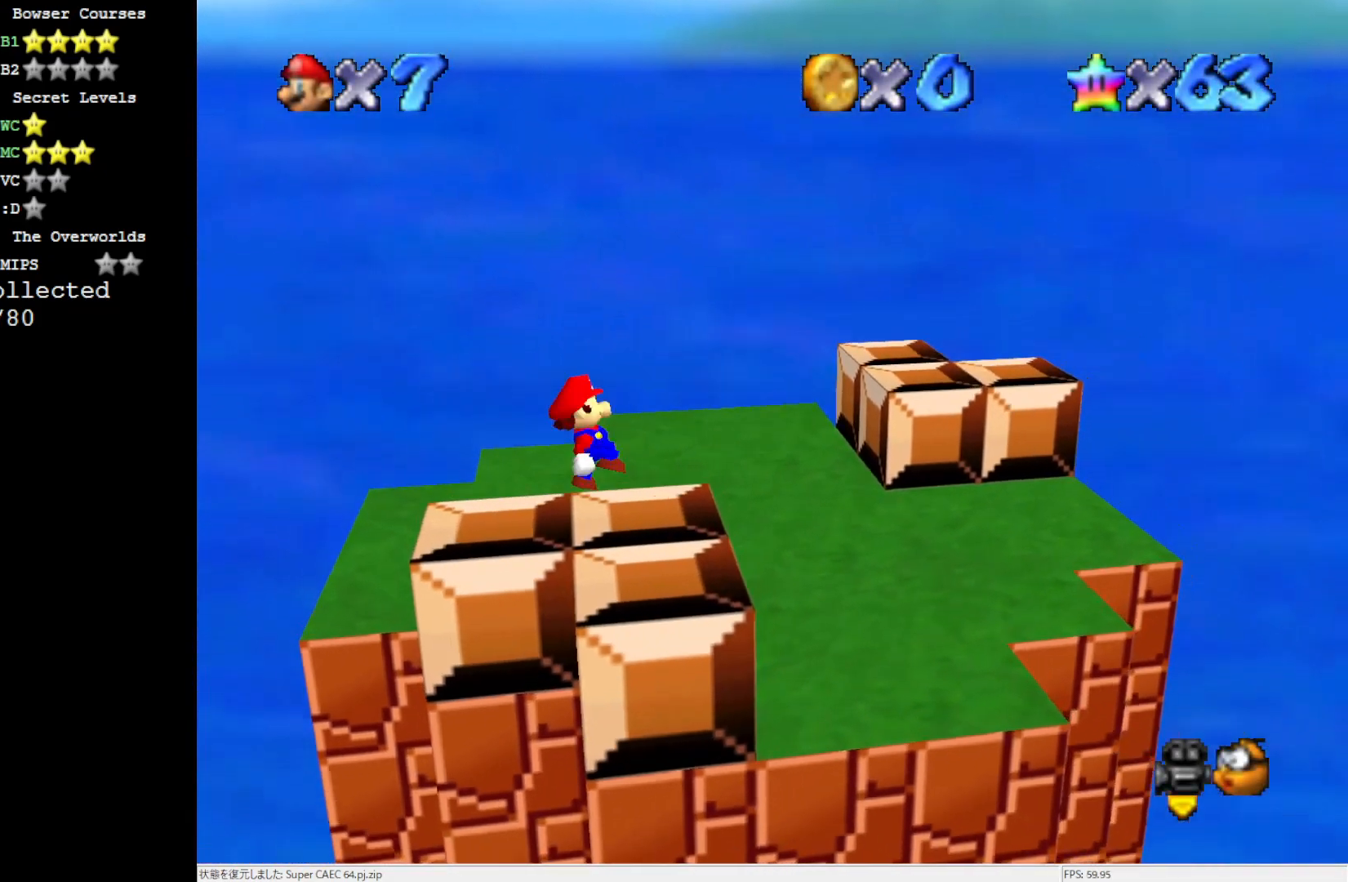
{"buttons": ["A"], "left_stick": "right", "events": [[100, "A", "up"], [100, "B", "up"], [467, "A", "down"]]}
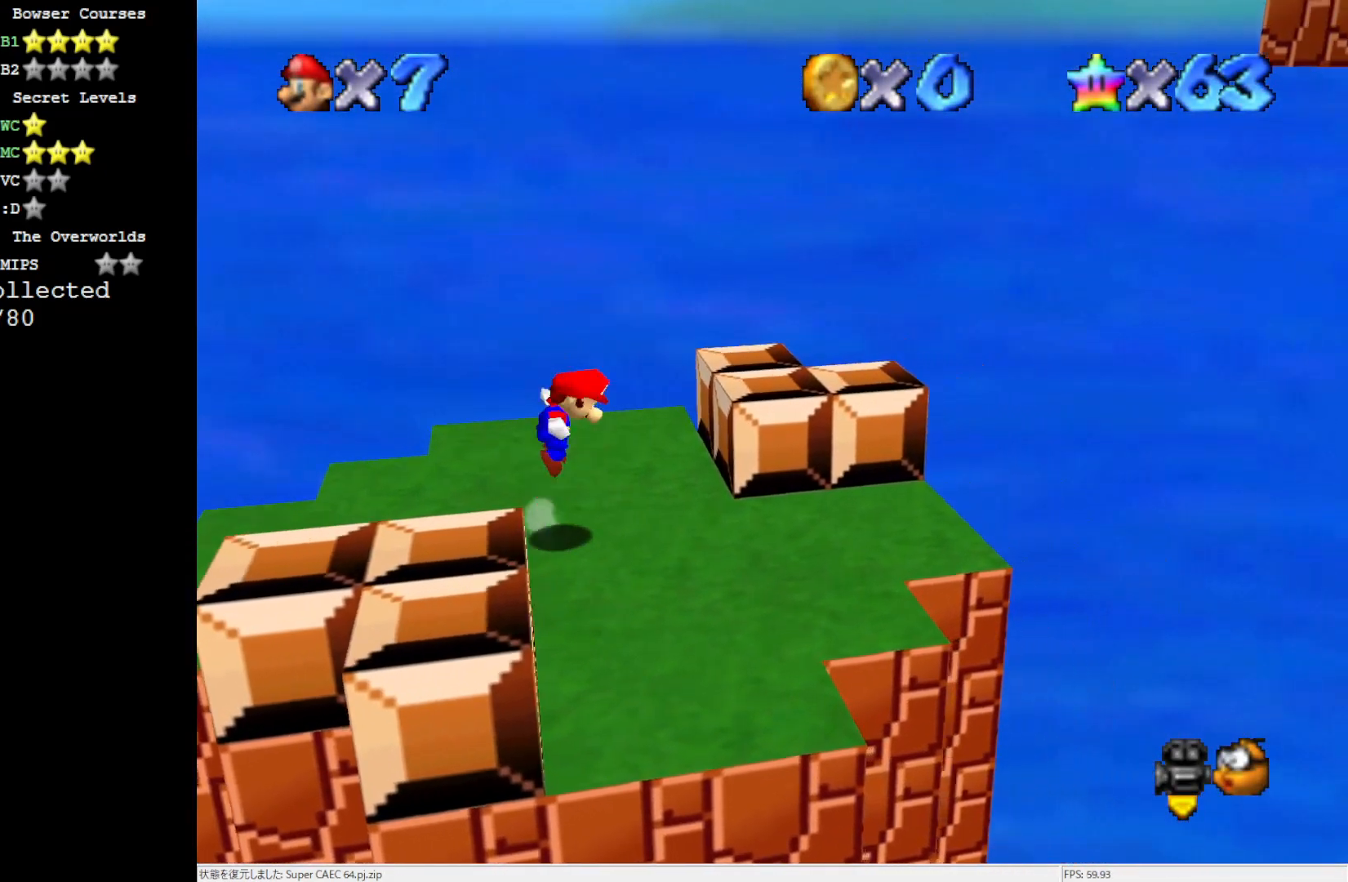
{"buttons": [], "left_stick": "right", "events": [[133, "A", "up"]]}
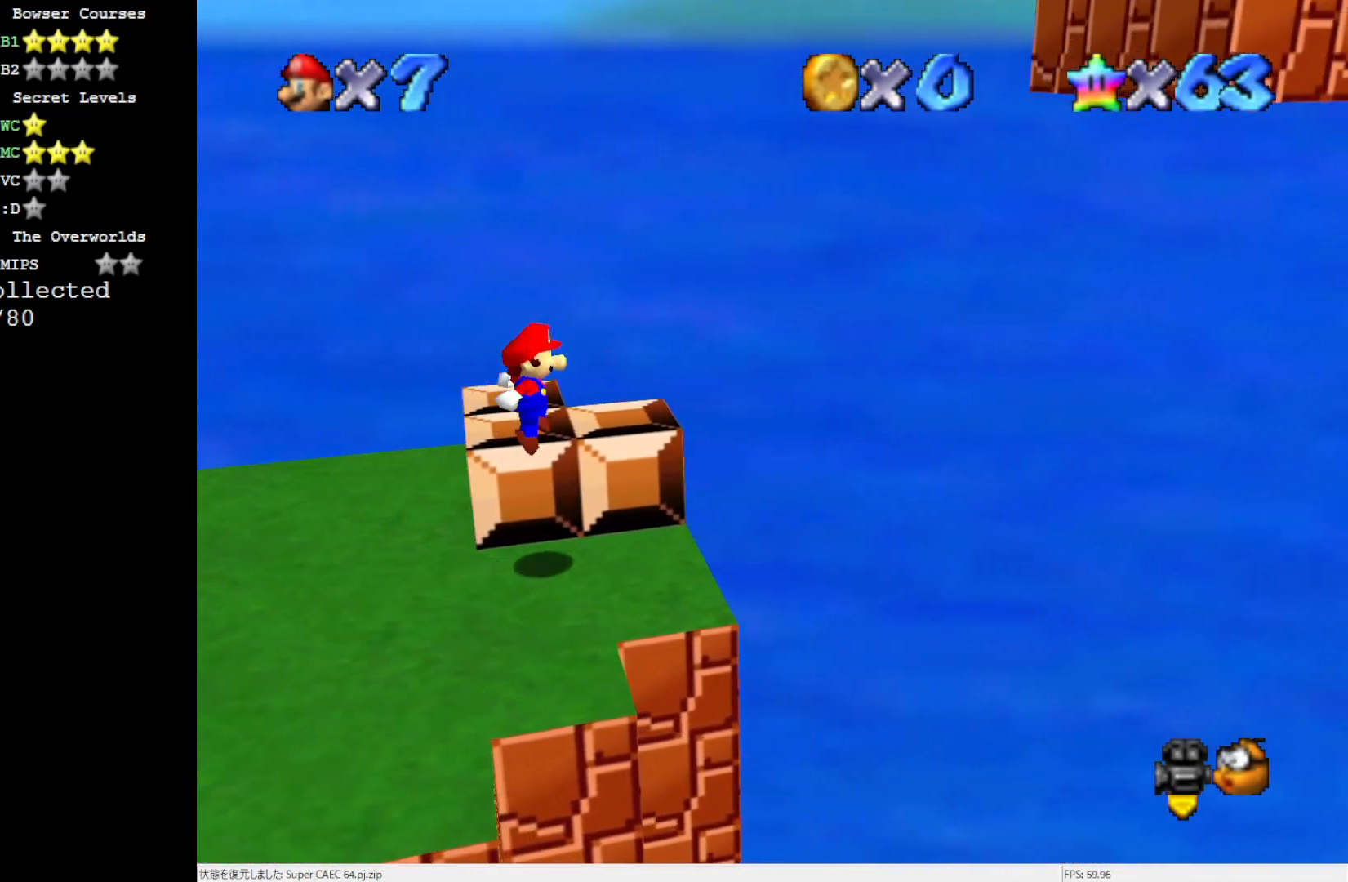
{"buttons": ["A"], "left_stick": "right", "events": [[217, "A", "down"]]}
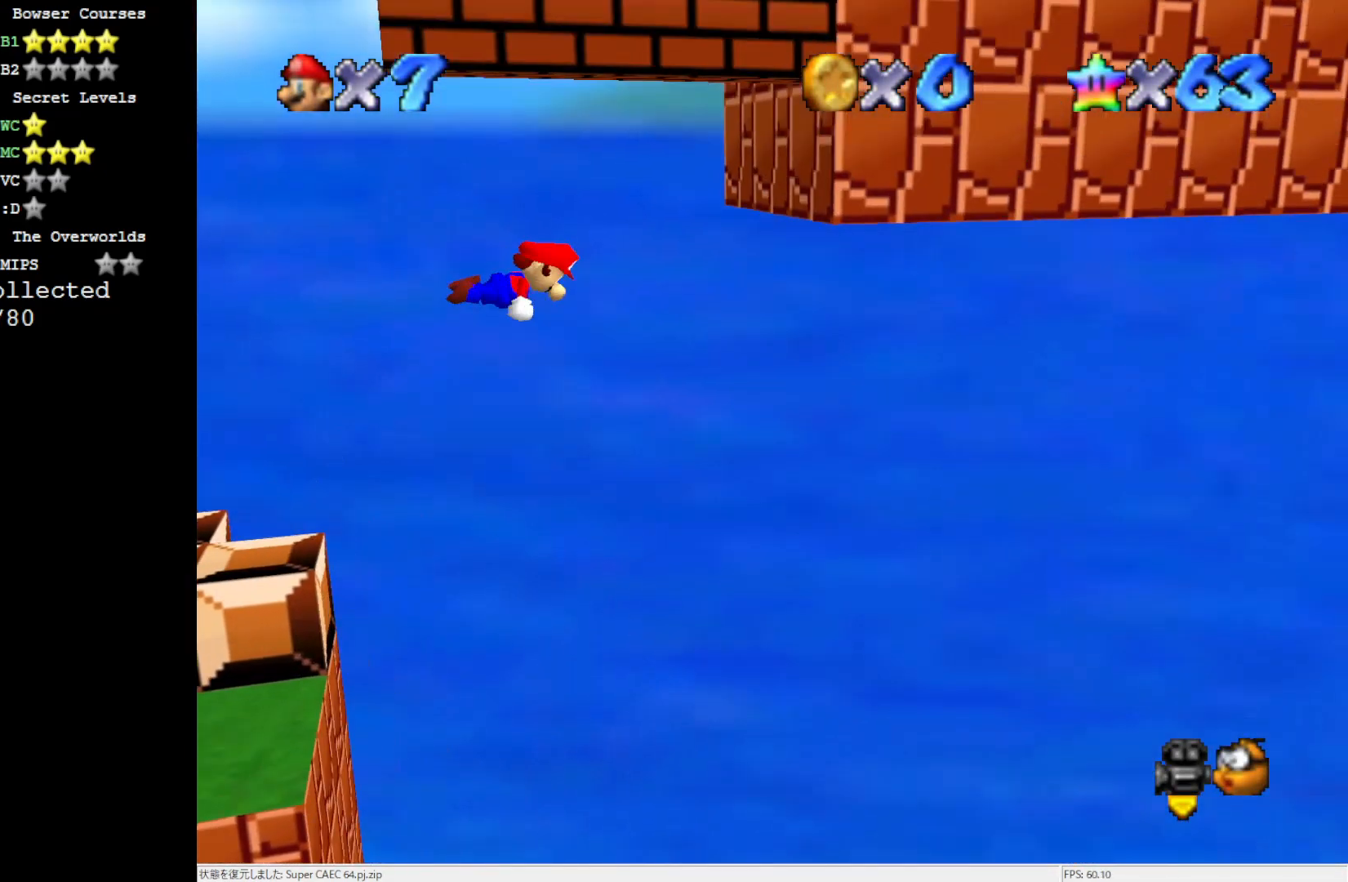
{"buttons": ["A"], "left_stick": "down-right", "events": [[150, "A", "up"], [417, "A", "down"], [417, "left_stick", "down-right"]]}
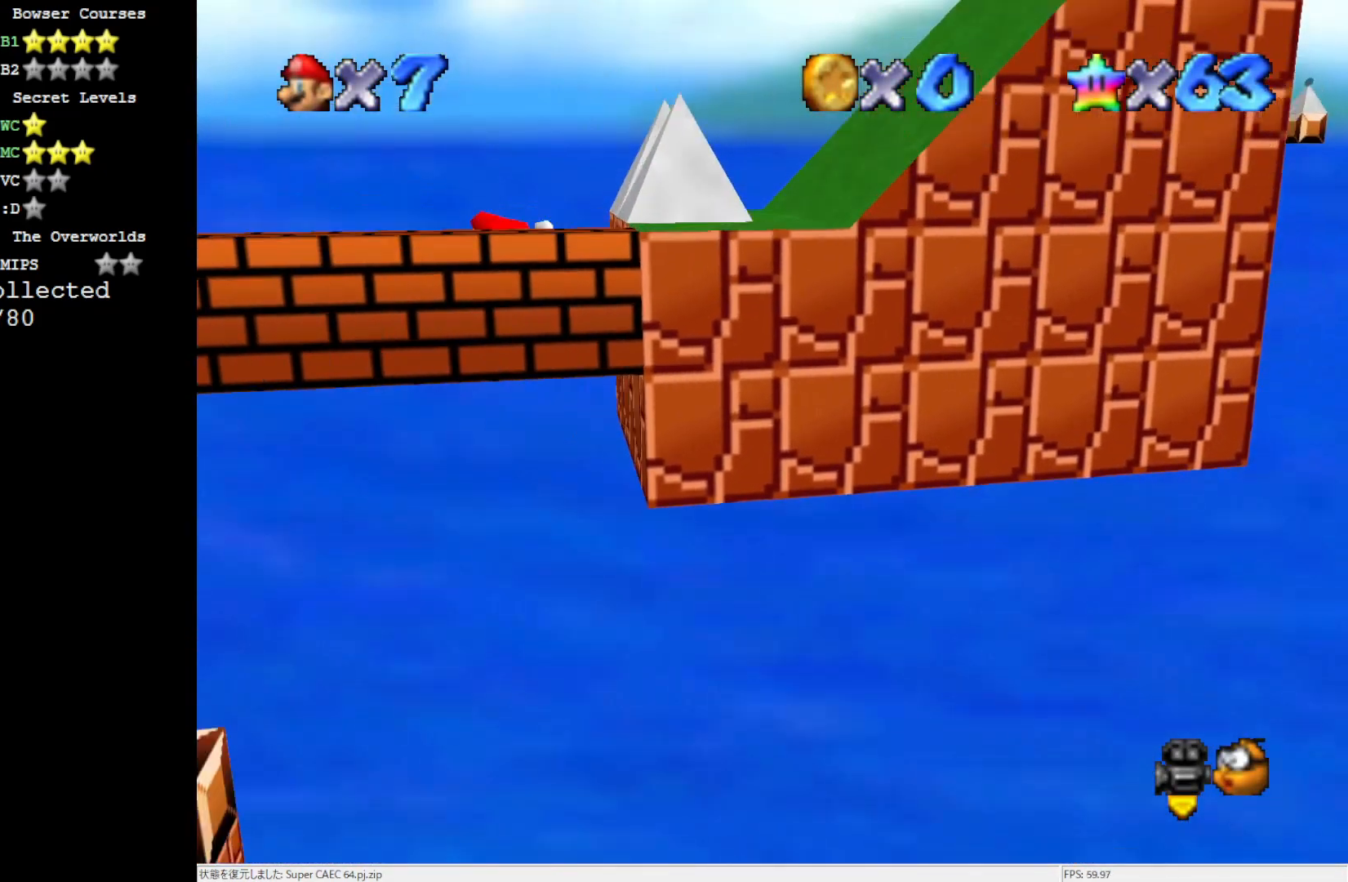
{"buttons": ["A"], "left_stick": "down-right", "events": []}
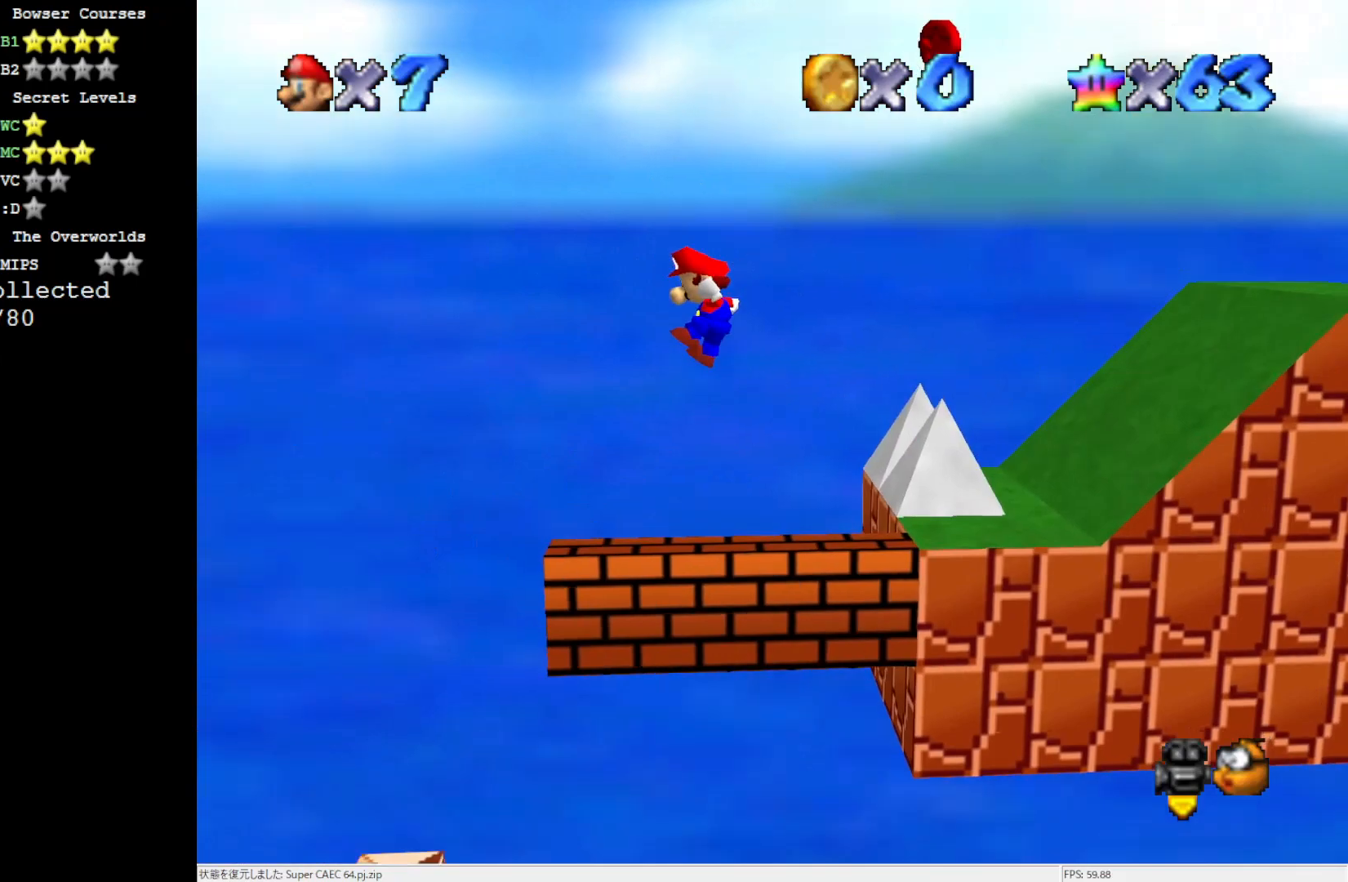
{"buttons": ["A"], "left_stick": "center", "events": [[50, "A", "up"], [50, "left_stick", "center"], [450, "A", "down"]]}
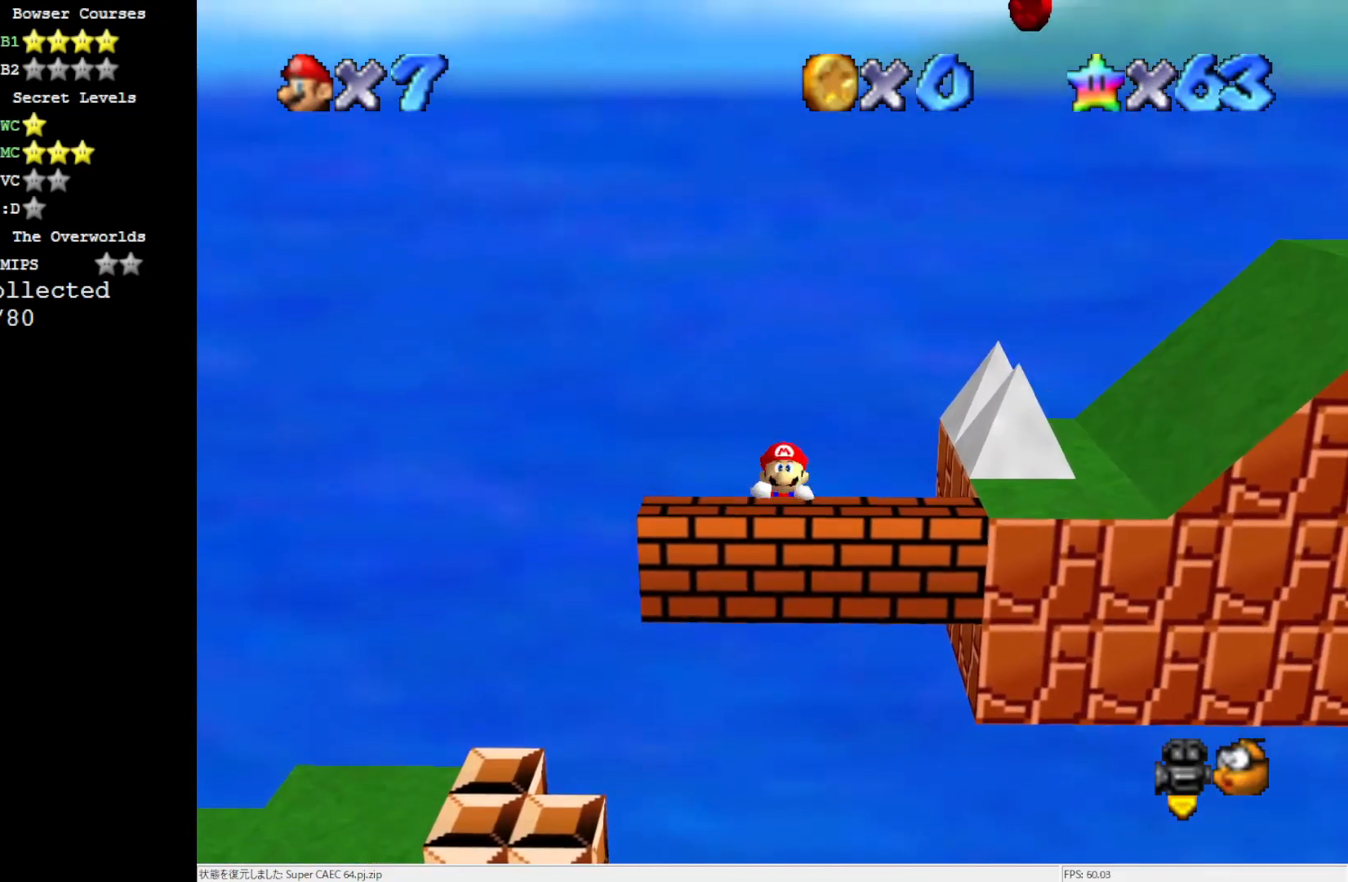
{"buttons": [], "left_stick": "right", "events": [[150, "A", "up"], [383, "left_stick", "right"]]}
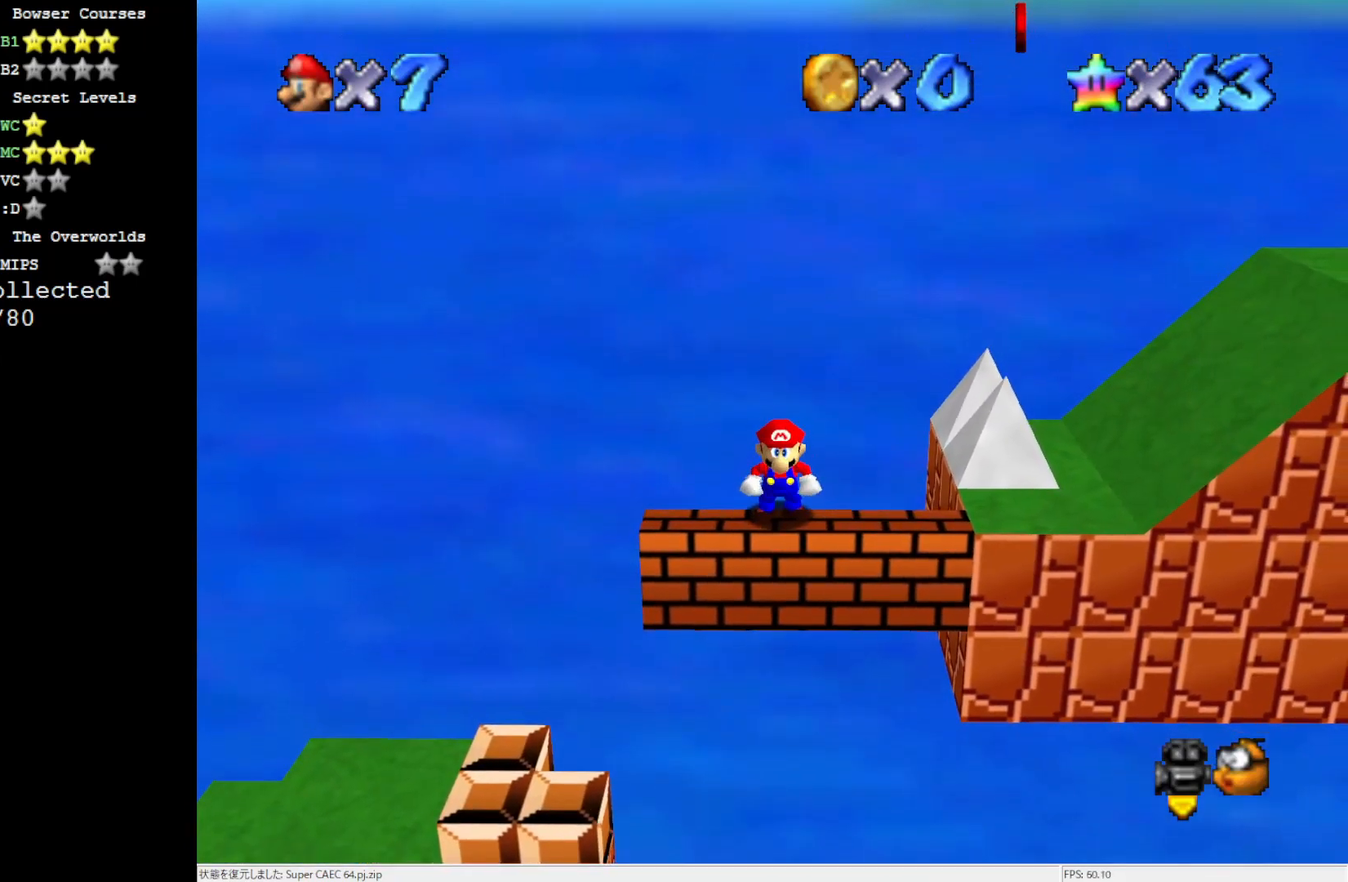
{"buttons": [], "left_stick": "right", "events": [[300, "A", "down"], [383, "A", "up"]]}
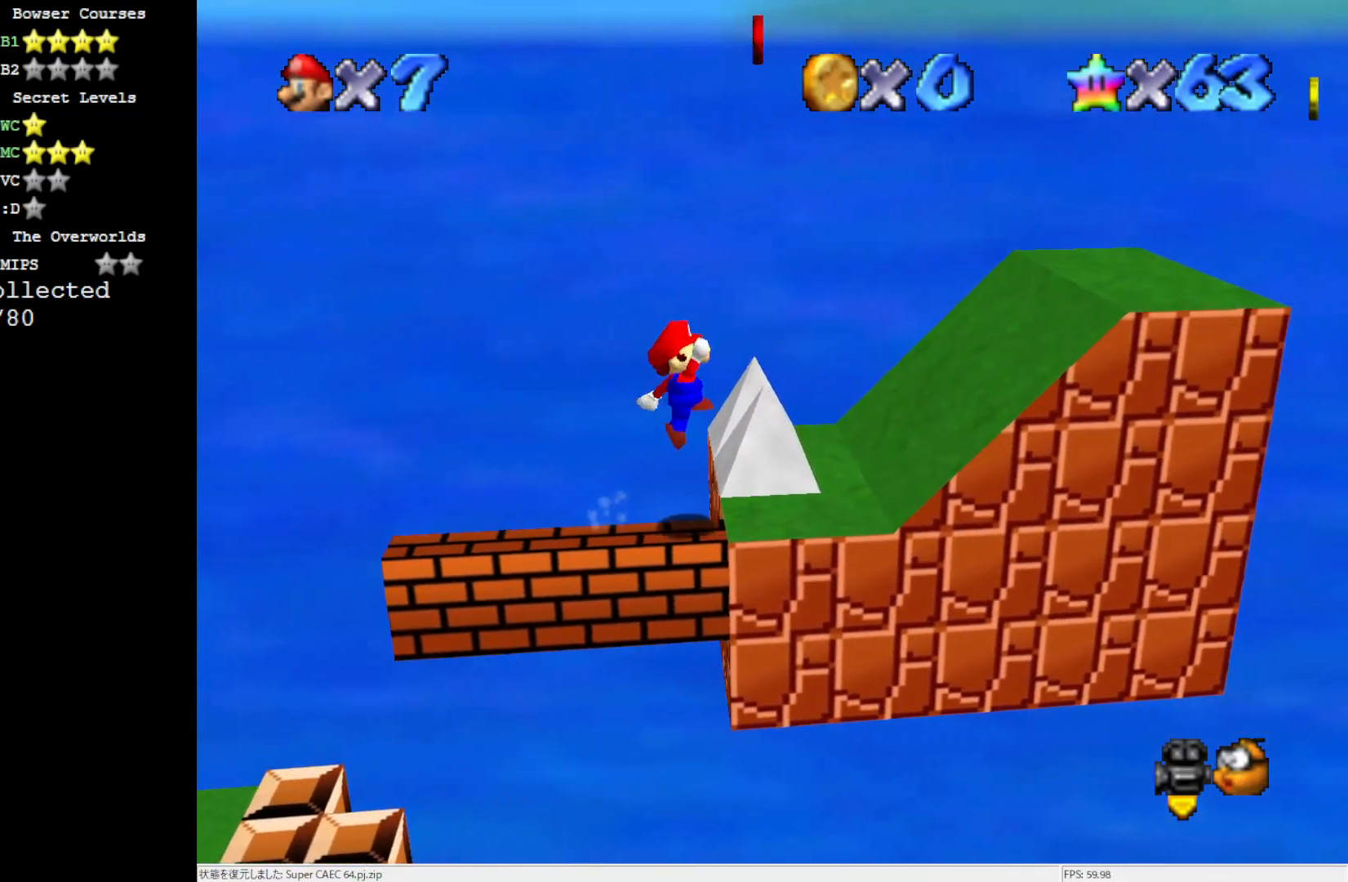
{"buttons": ["A"], "left_stick": "right", "events": [[117, "left_stick", "center"], [350, "A", "down"], [350, "left_stick", "right"]]}
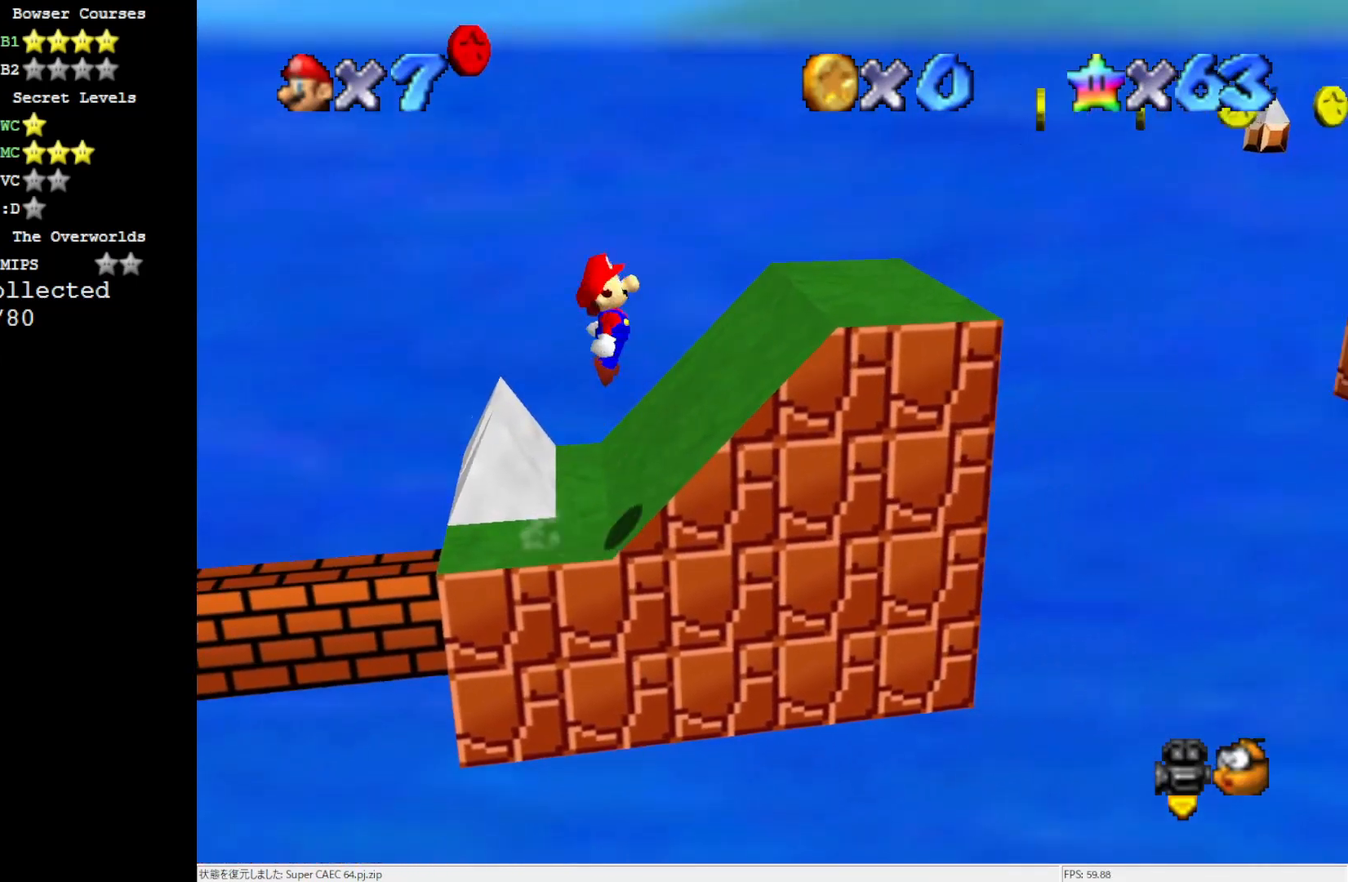
{"buttons": ["A"], "left_stick": "left", "events": [[17, "left_stick", "center"], [333, "B", "down"], [417, "left_stick", "down-left"], [483, "B", "up"], [483, "left_stick", "left"]]}
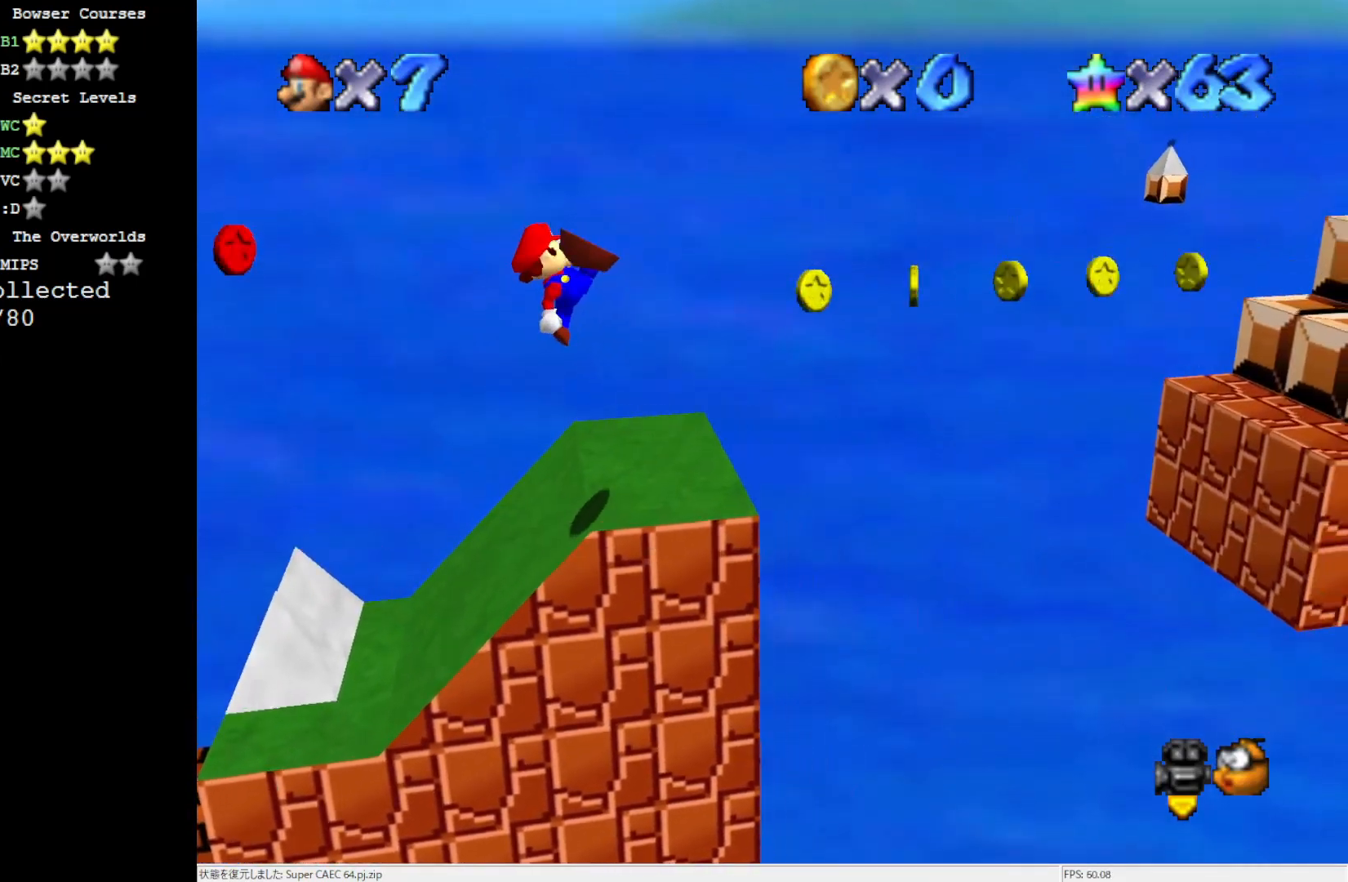
{"buttons": [], "left_stick": "right", "events": [[17, "A", "up"], [117, "left_stick", "center"], [383, "left_stick", "right"]]}
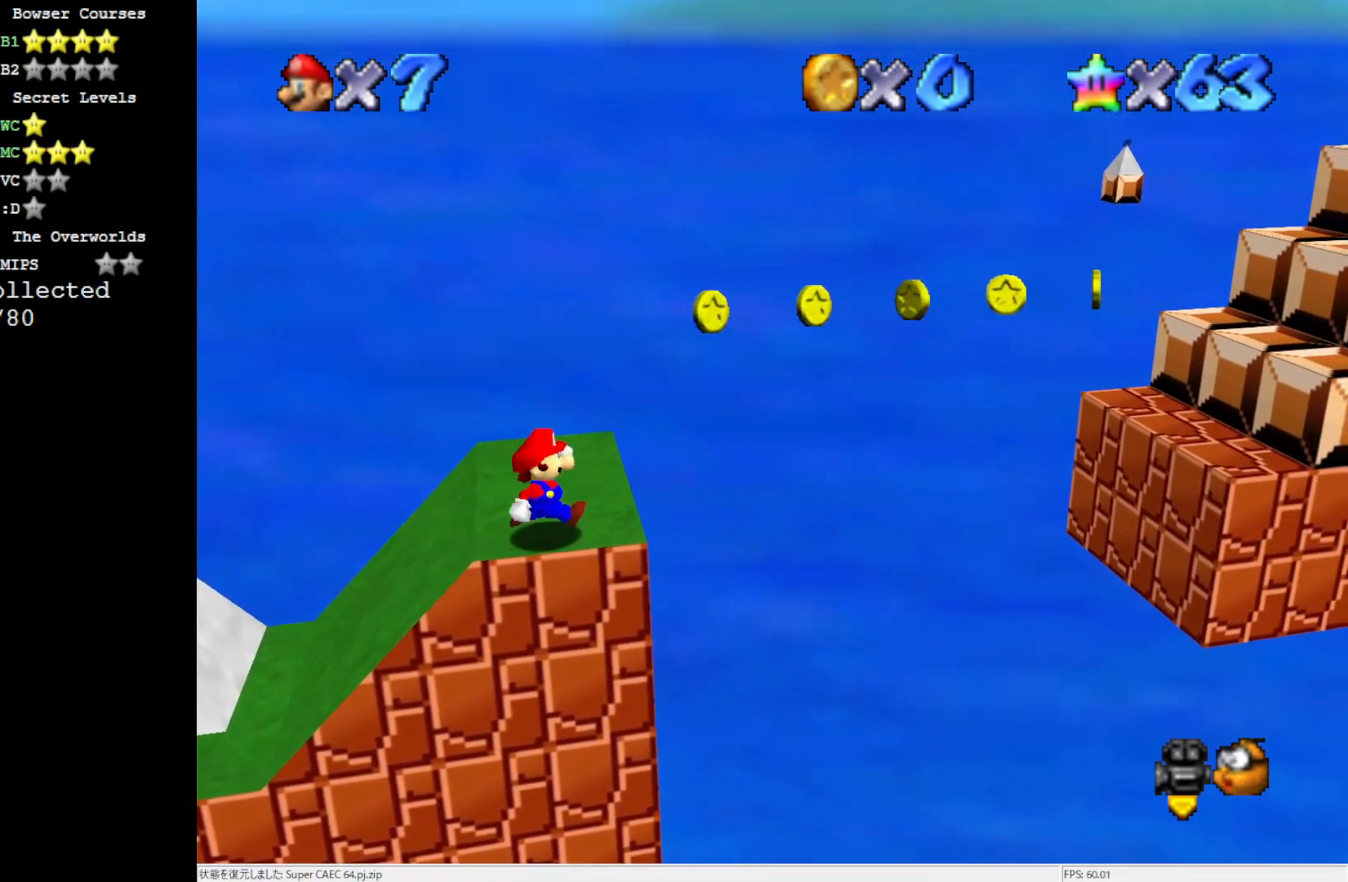
{"buttons": ["A"], "left_stick": "right", "events": [[150, "Z", "down"], [217, "A", "down"], [383, "Z", "up"]]}
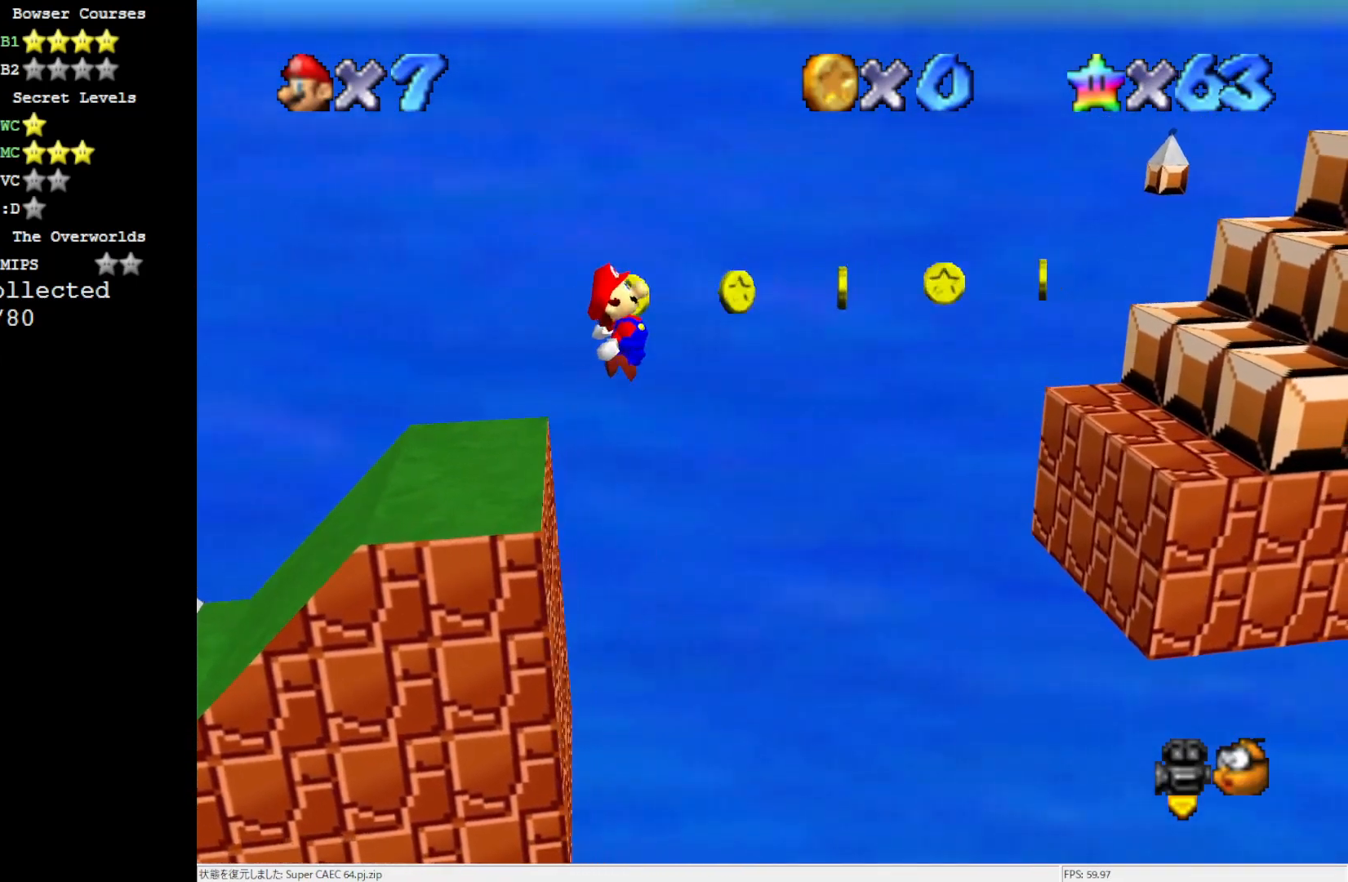
{"buttons": [], "left_stick": "up-right", "events": [[117, "left_stick", "up-right"], [283, "A", "up"]]}
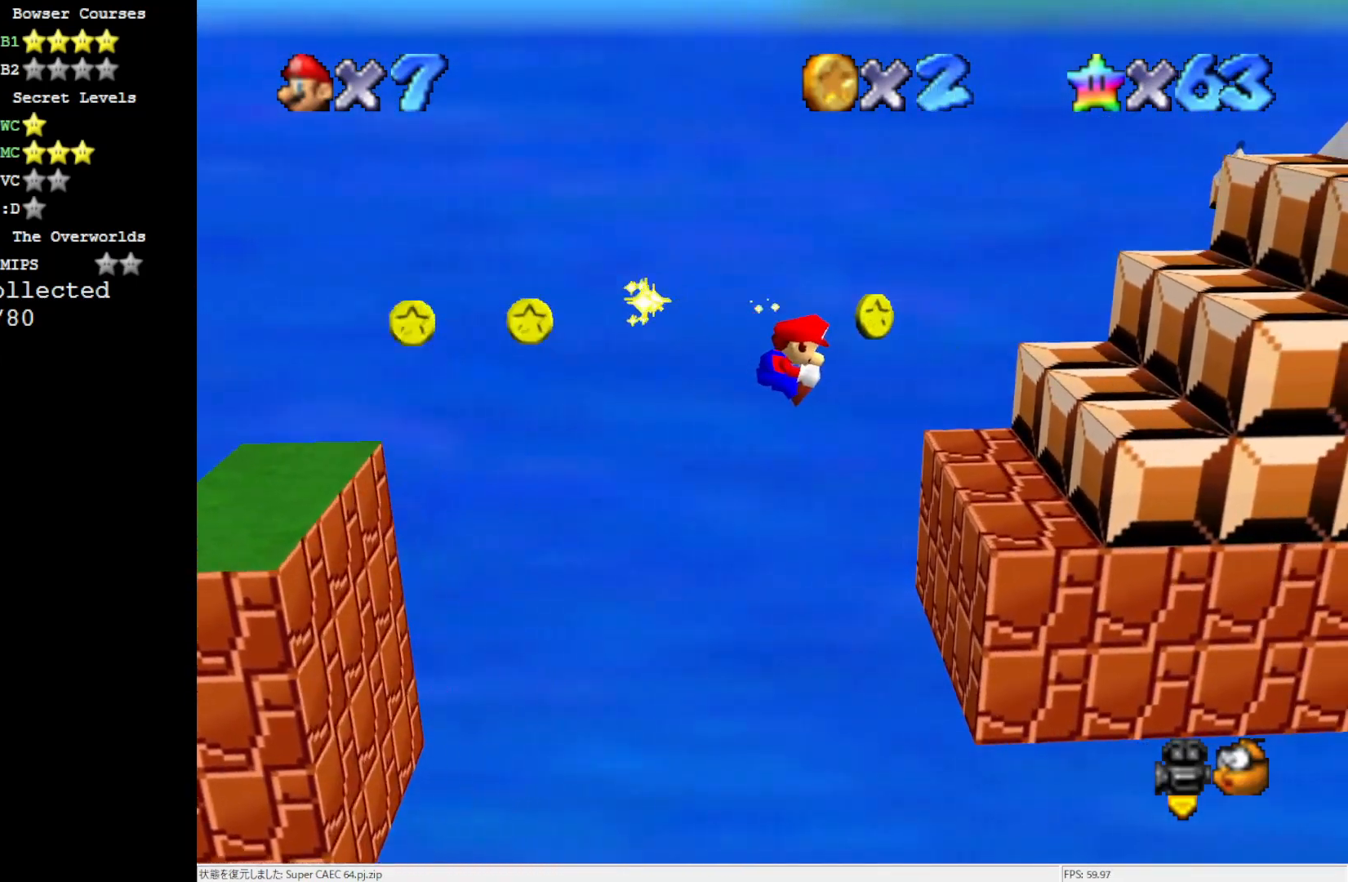
{"buttons": [], "left_stick": "center", "events": [[250, "left_stick", "center"]]}
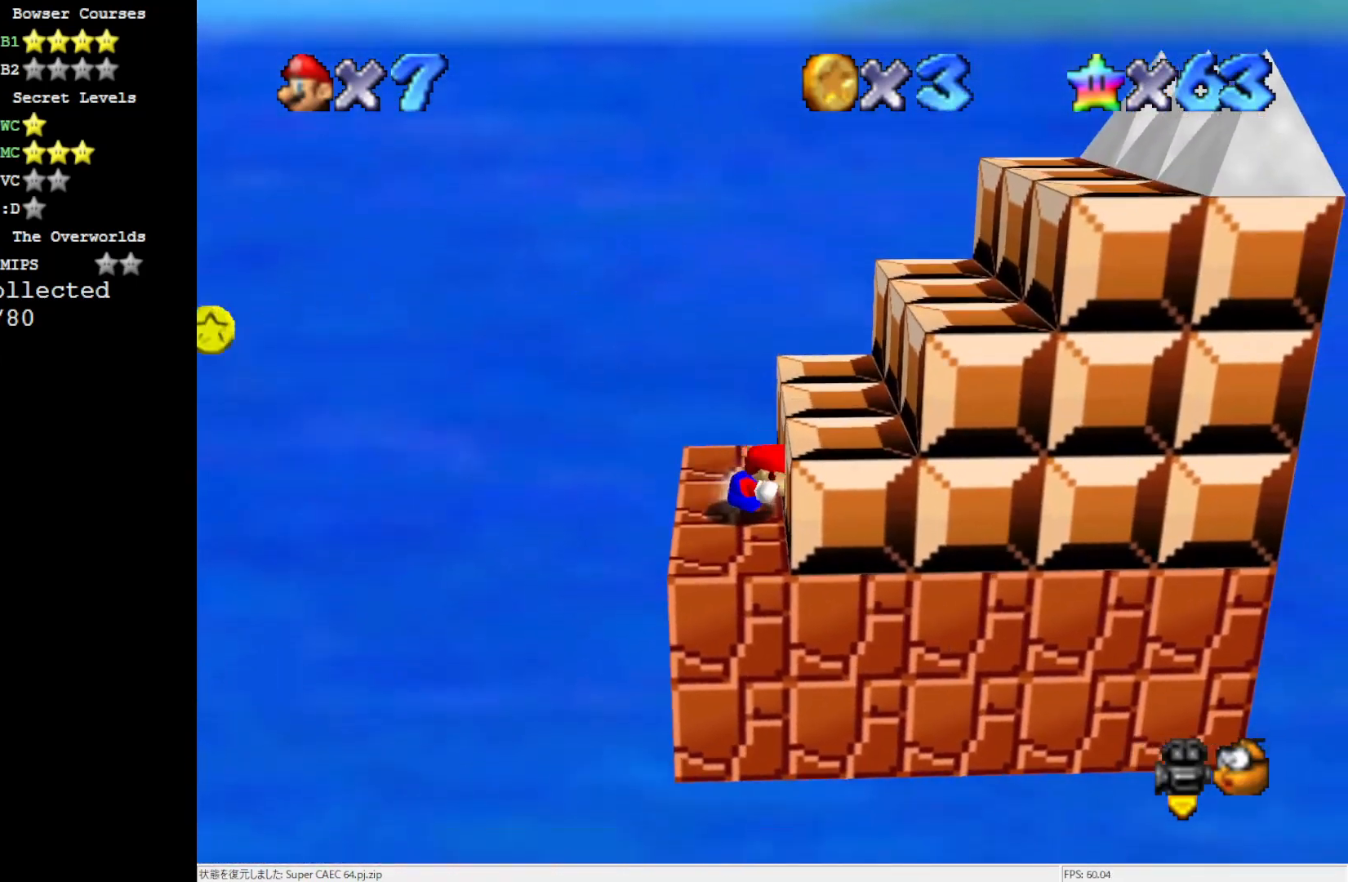
{"buttons": ["A", "B"], "left_stick": "center", "events": [[17, "left_stick", "right"], [150, "A", "down"], [283, "left_stick", "center"], [383, "B", "down"]]}
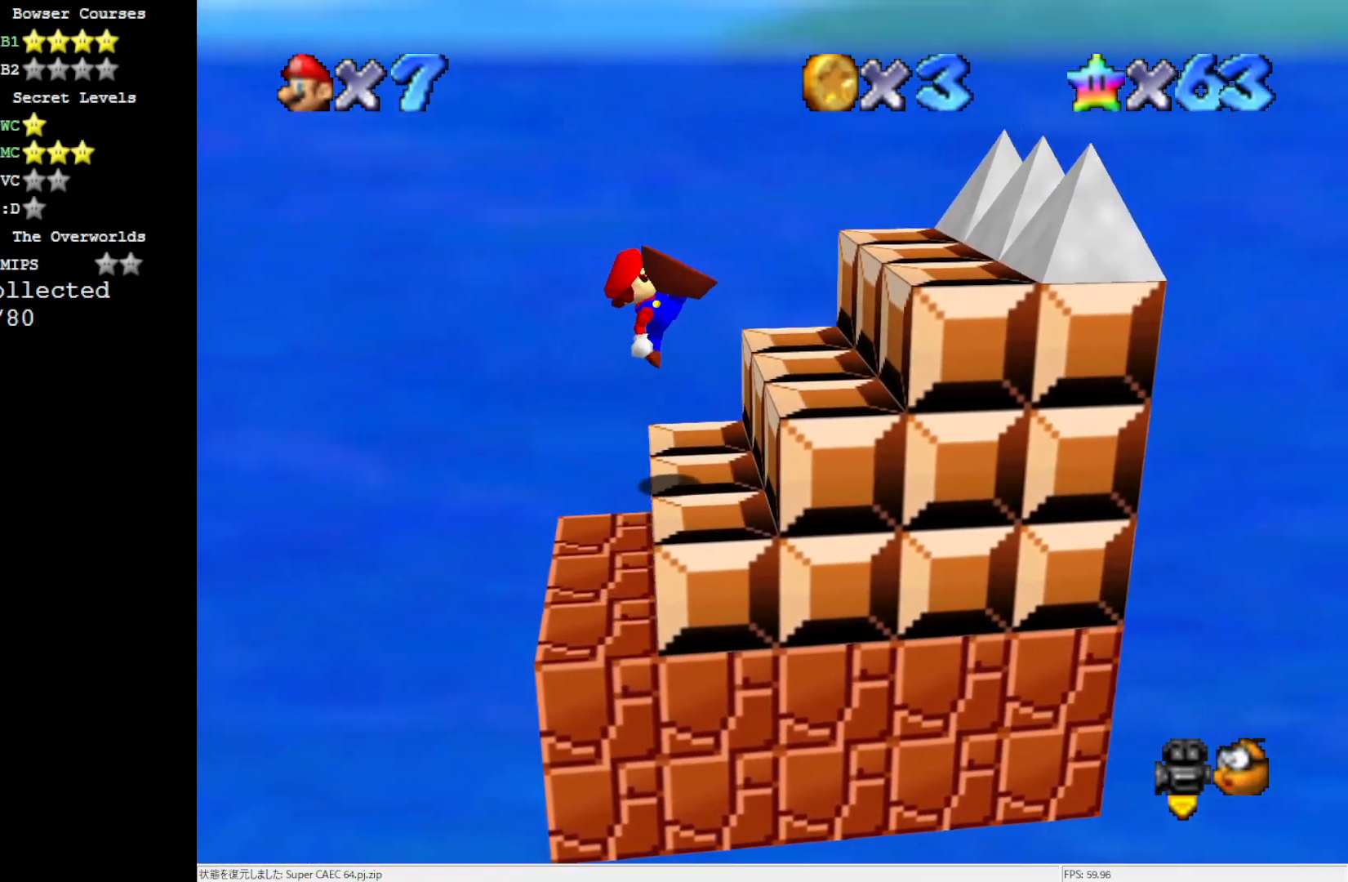
{"buttons": ["A"], "left_stick": "right", "events": [[17, "B", "up"], [50, "A", "up"], [383, "A", "down"], [383, "left_stick", "right"]]}
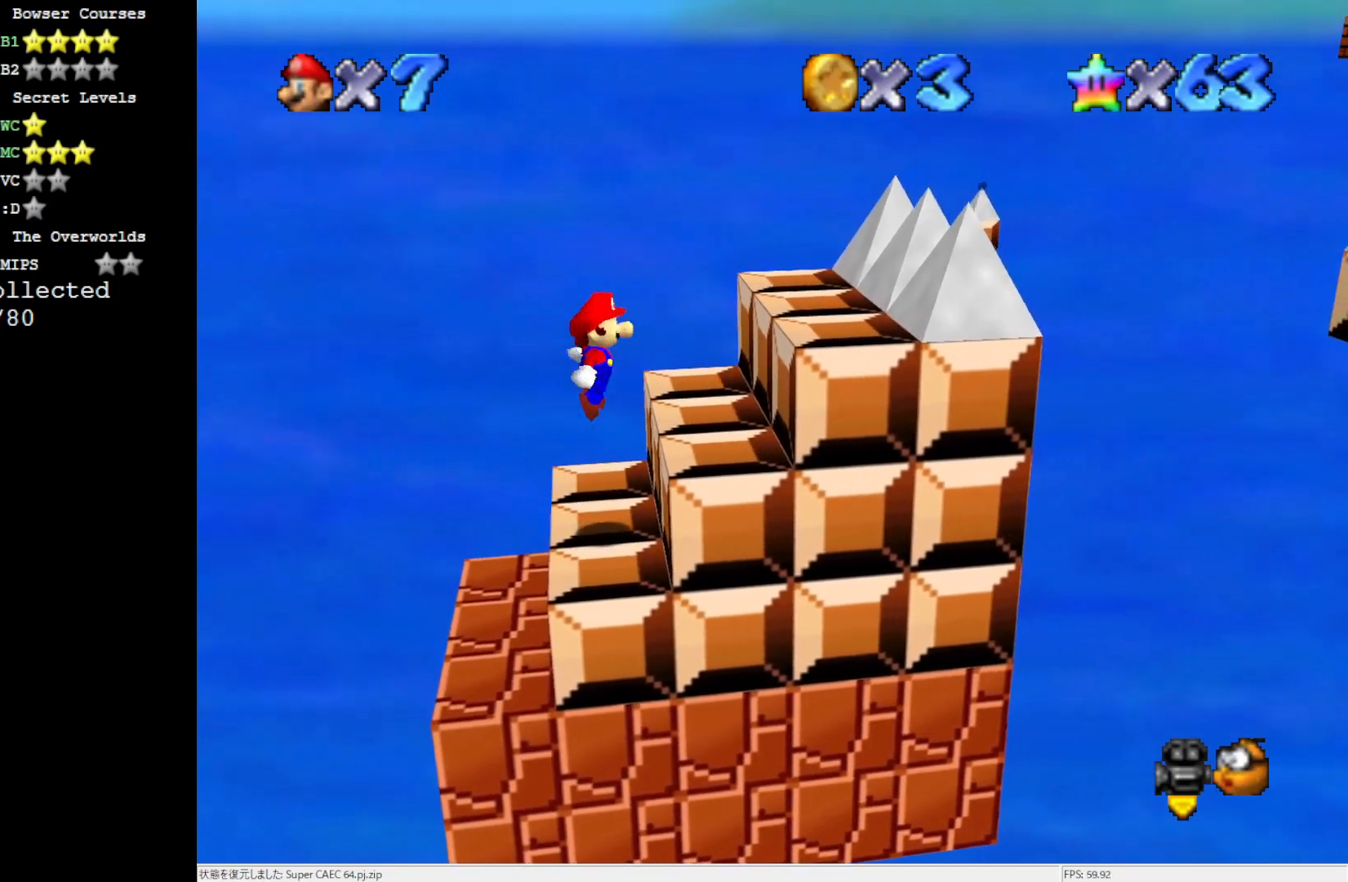
{"buttons": [], "left_stick": "right", "events": [[250, "A", "up"]]}
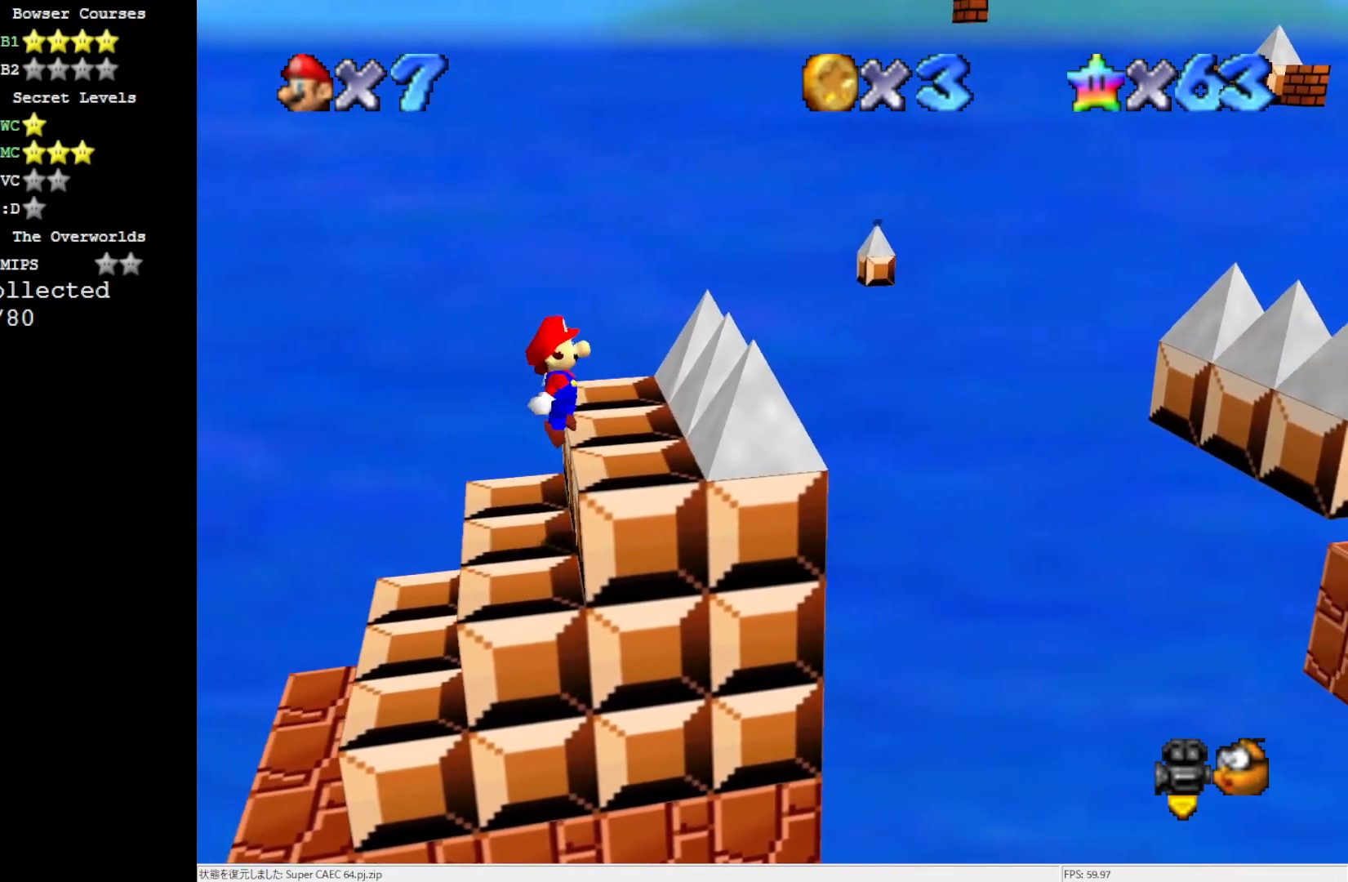
{"buttons": ["A", "B"], "left_stick": "right", "events": [[67, "A", "down"], [317, "B", "down"]]}
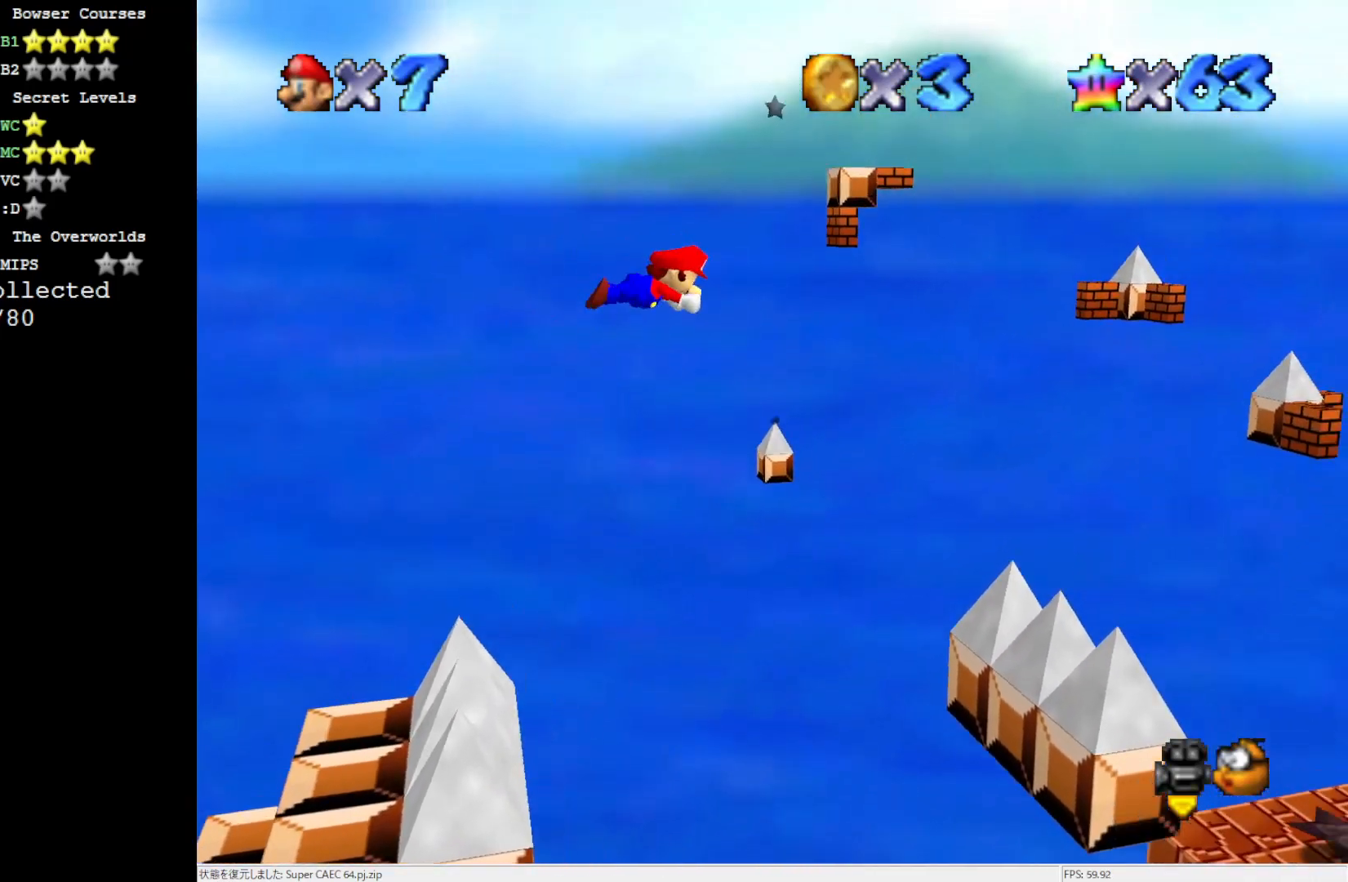
{"buttons": [], "left_stick": "up-right", "events": [[17, "A", "up"], [17, "B", "up"], [417, "left_stick", "up-right"]]}
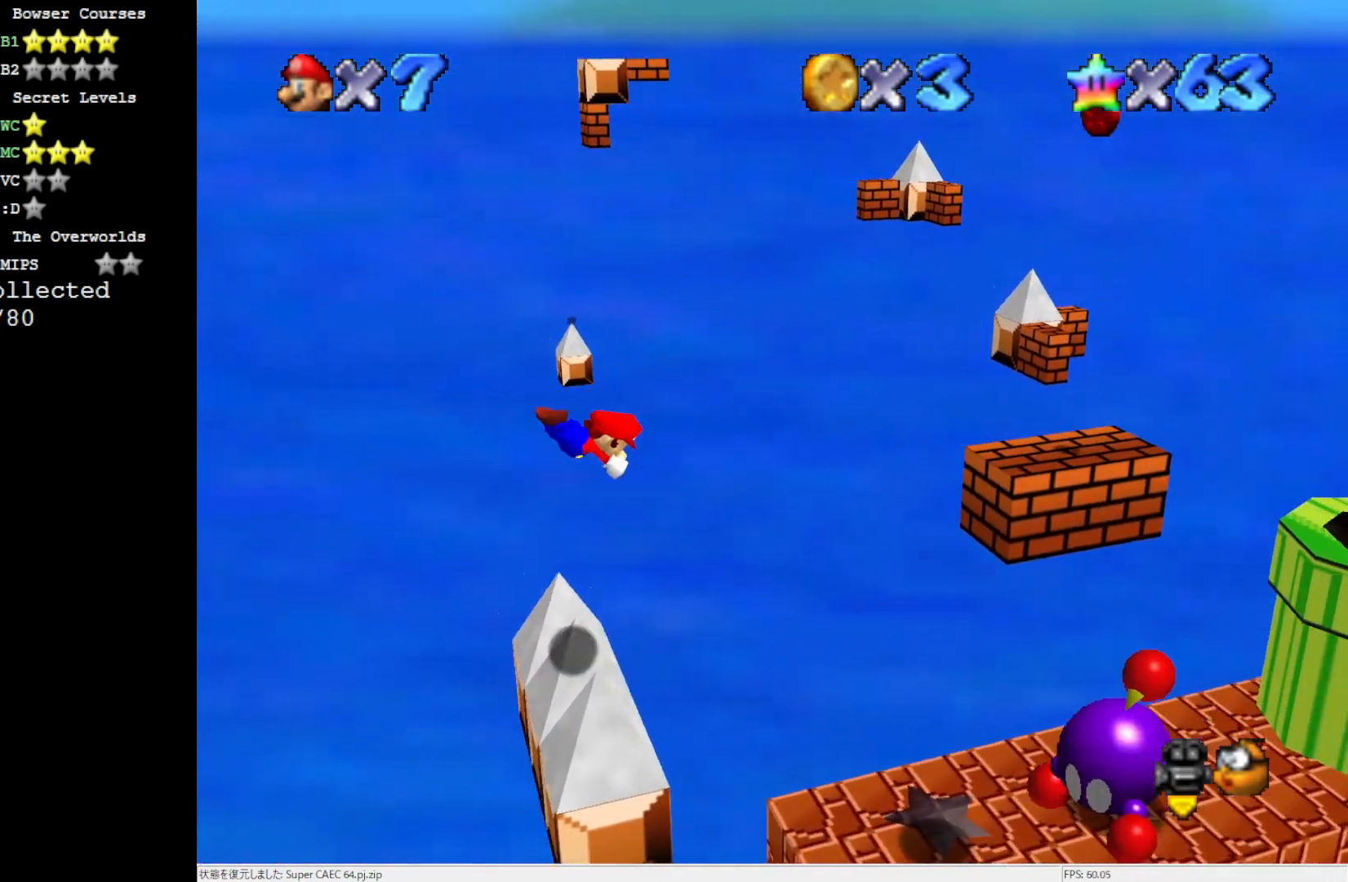
{"buttons": [], "left_stick": "center", "events": [[67, "left_stick", "up"], [250, "left_stick", "center"]]}
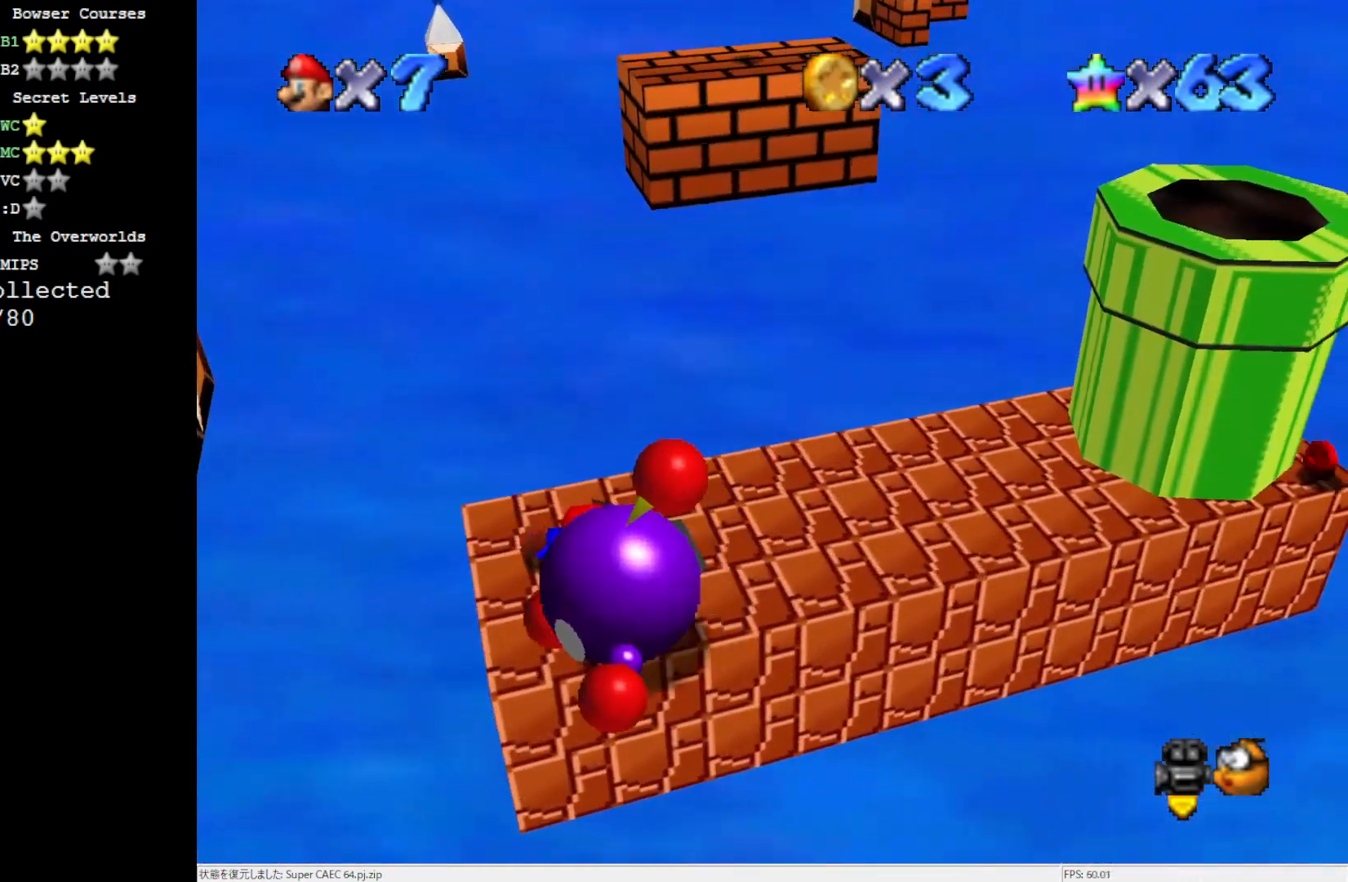
{"buttons": [], "left_stick": "right", "events": [[17, "A", "down"], [117, "A", "up"], [483, "left_stick", "right"]]}
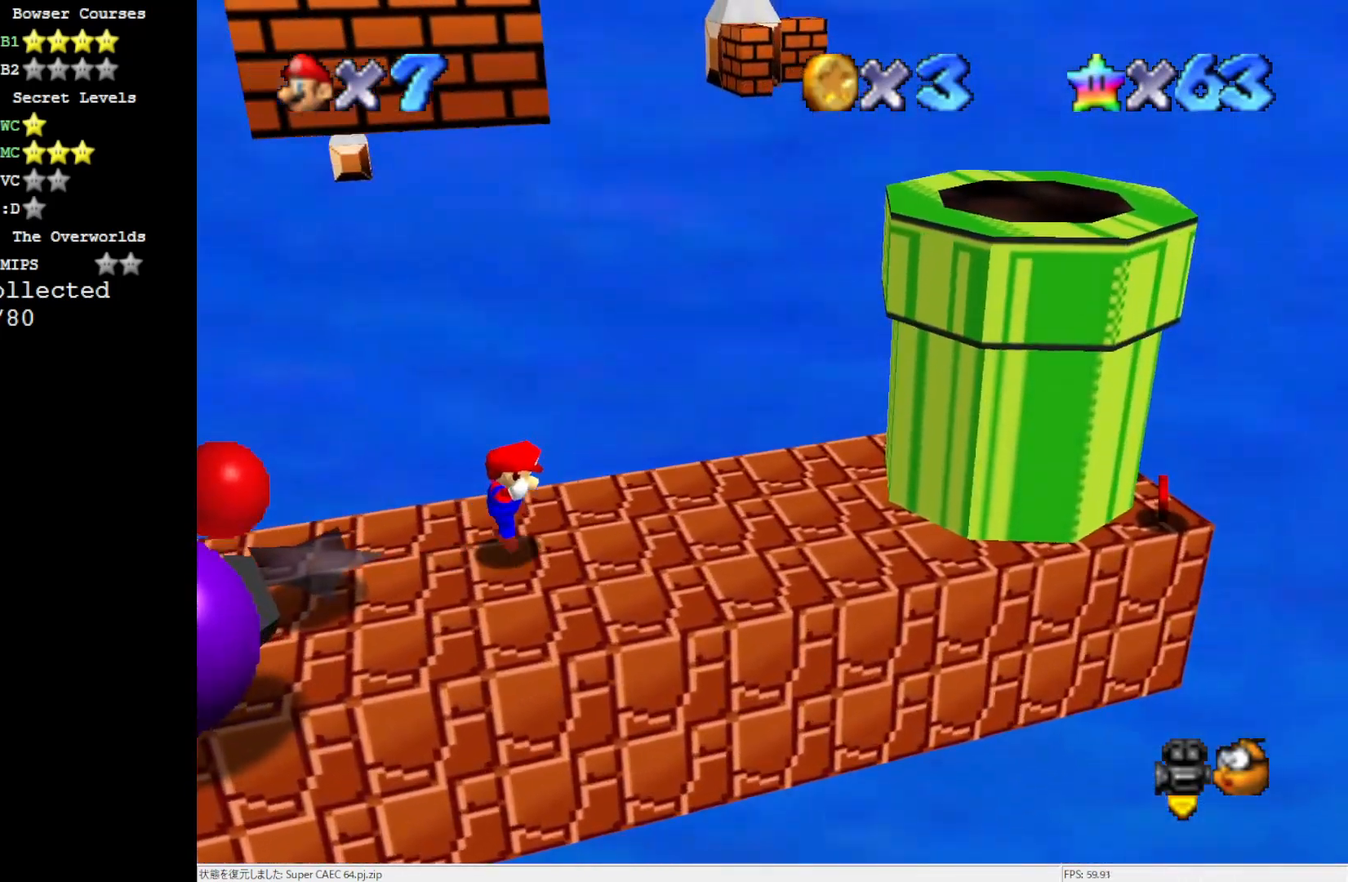
{"buttons": [], "left_stick": "center", "events": [[100, "A", "down"], [100, "B", "down"], [150, "B", "up"], [150, "left_stick", "center"], [183, "A", "up"]]}
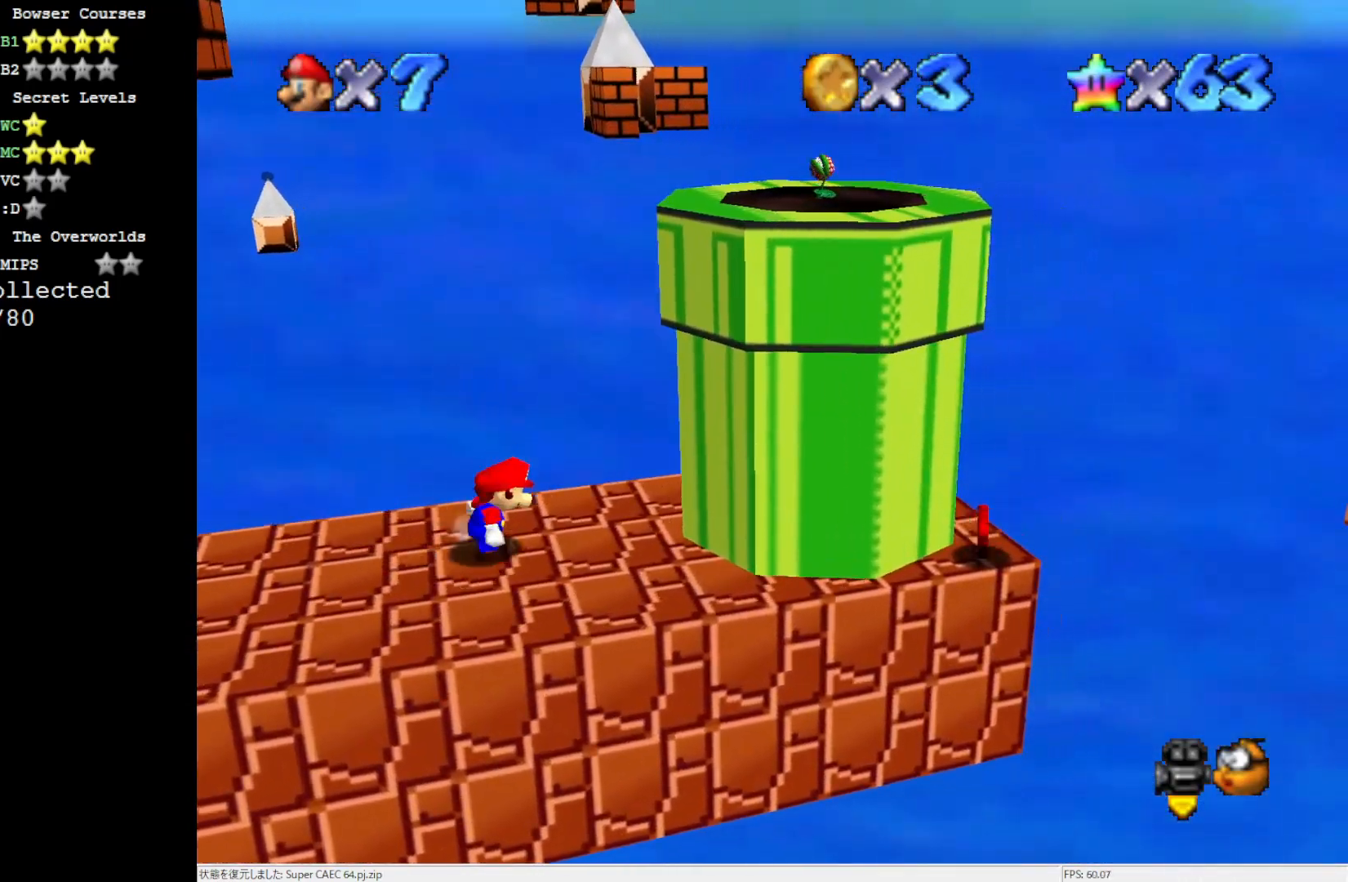
{"buttons": [], "left_stick": "down-right", "events": [[17, "A", "down"], [67, "left_stick", "down-right"], [283, "A", "up"]]}
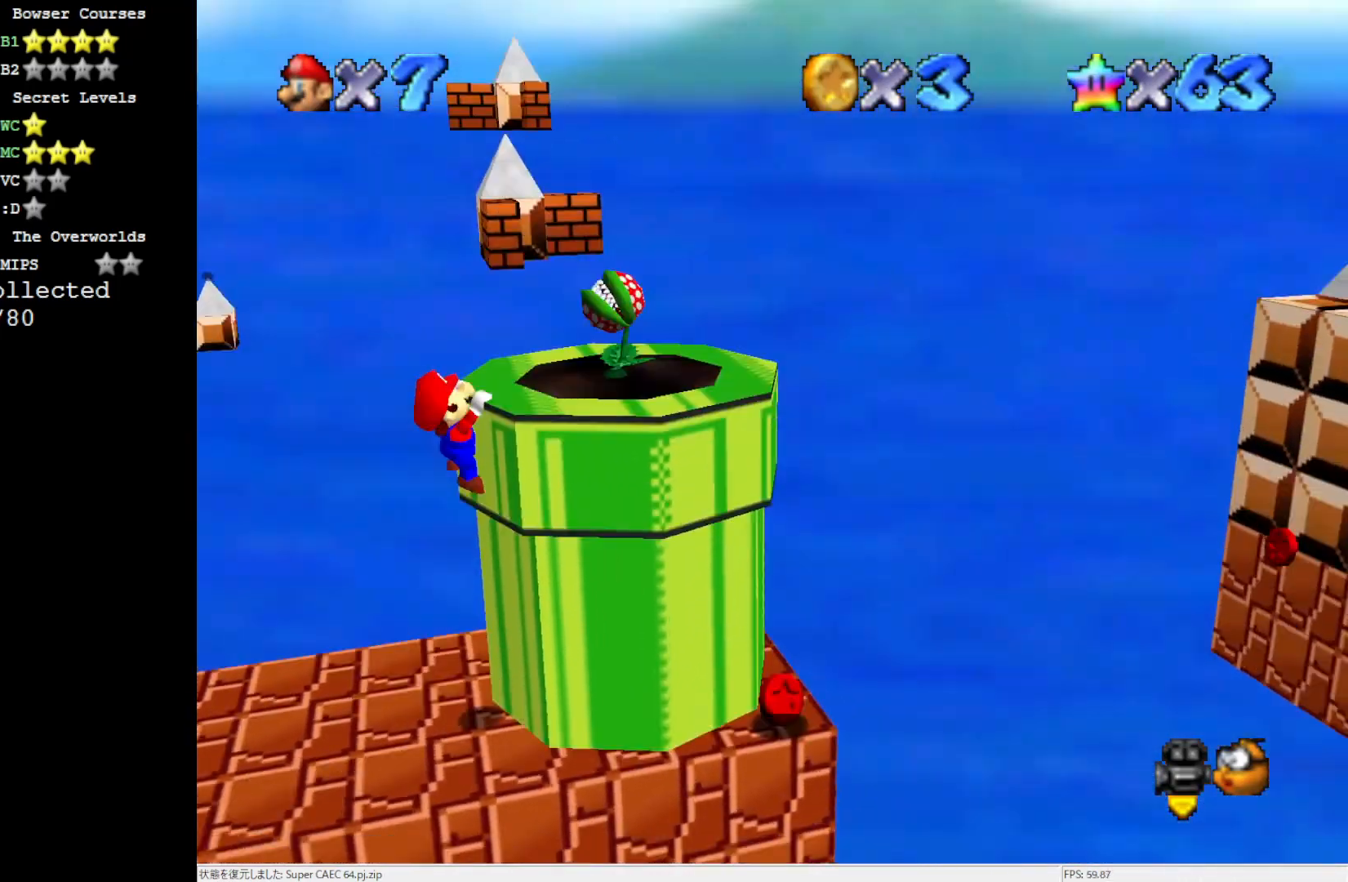
{"buttons": ["C_LEFT"], "left_stick": "center", "events": [[117, "A", "down"], [117, "left_stick", "center"], [217, "A", "up"], [300, "C_LEFT", "down"], [383, "C_LEFT", "up"], [483, "C_LEFT", "down"]]}
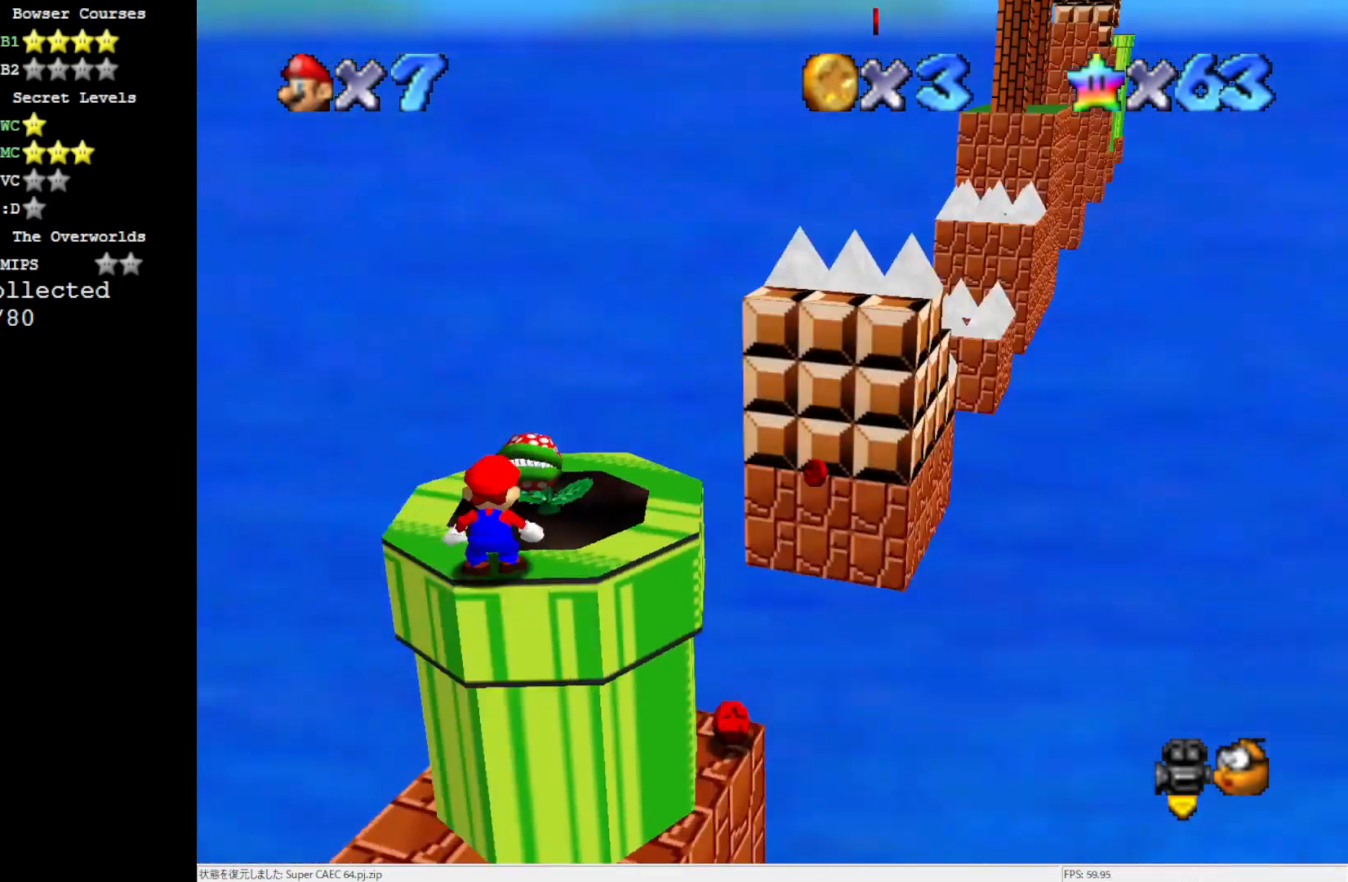
{"buttons": [], "left_stick": "up", "events": [[117, "C_LEFT", "up"], [217, "left_stick", "up"], [317, "A", "down"], [417, "A", "up"]]}